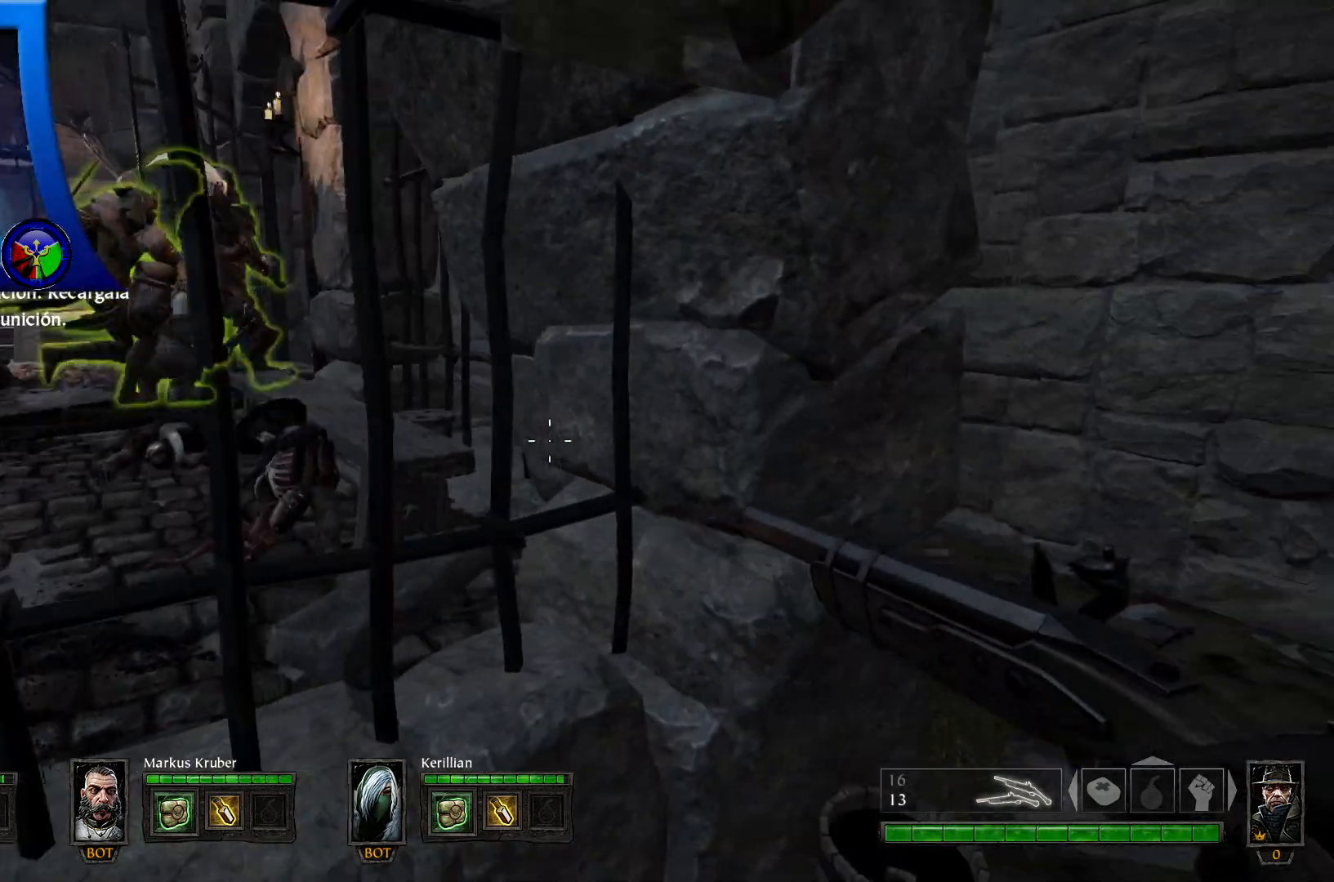
Gameplay with a controller (Xbox layout); each line is a JSON object with the inputs held at the frame after it. "events" lists button and stick changes between this image and that frame as [ms after this image, input, new state], when the widget could be followed in between.
{"buttons": [], "left_stick": "up-right", "right_stick": "center", "events": [[33, "right_stick", "center"], [100, "left_stick", "up-right"], [283, "Y", "down"], [417, "Y", "up"]]}
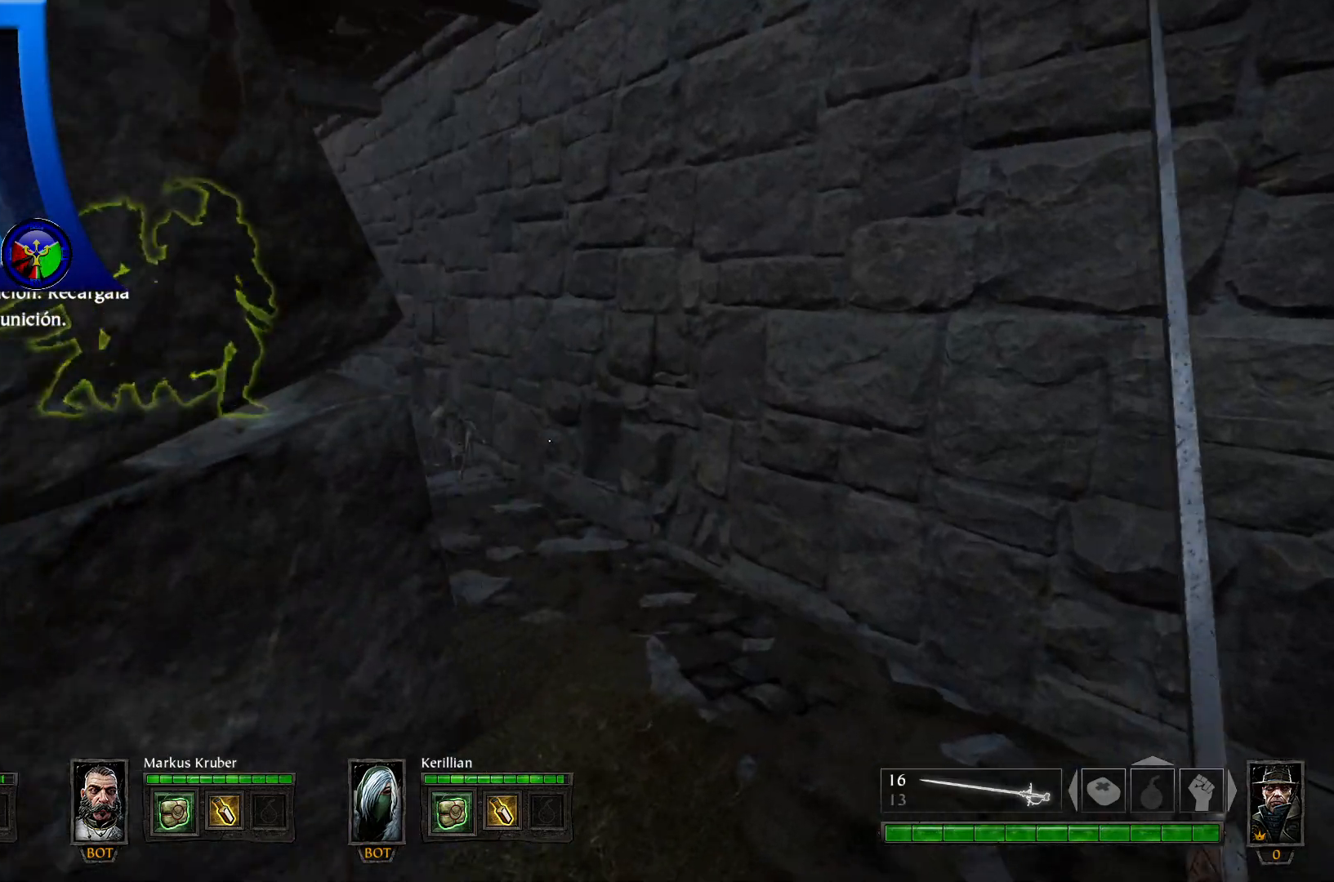
{"buttons": [], "left_stick": "up-right", "right_stick": "center", "events": [[117, "right_stick", "left"], [217, "right_stick", "up-left"], [433, "right_stick", "center"]]}
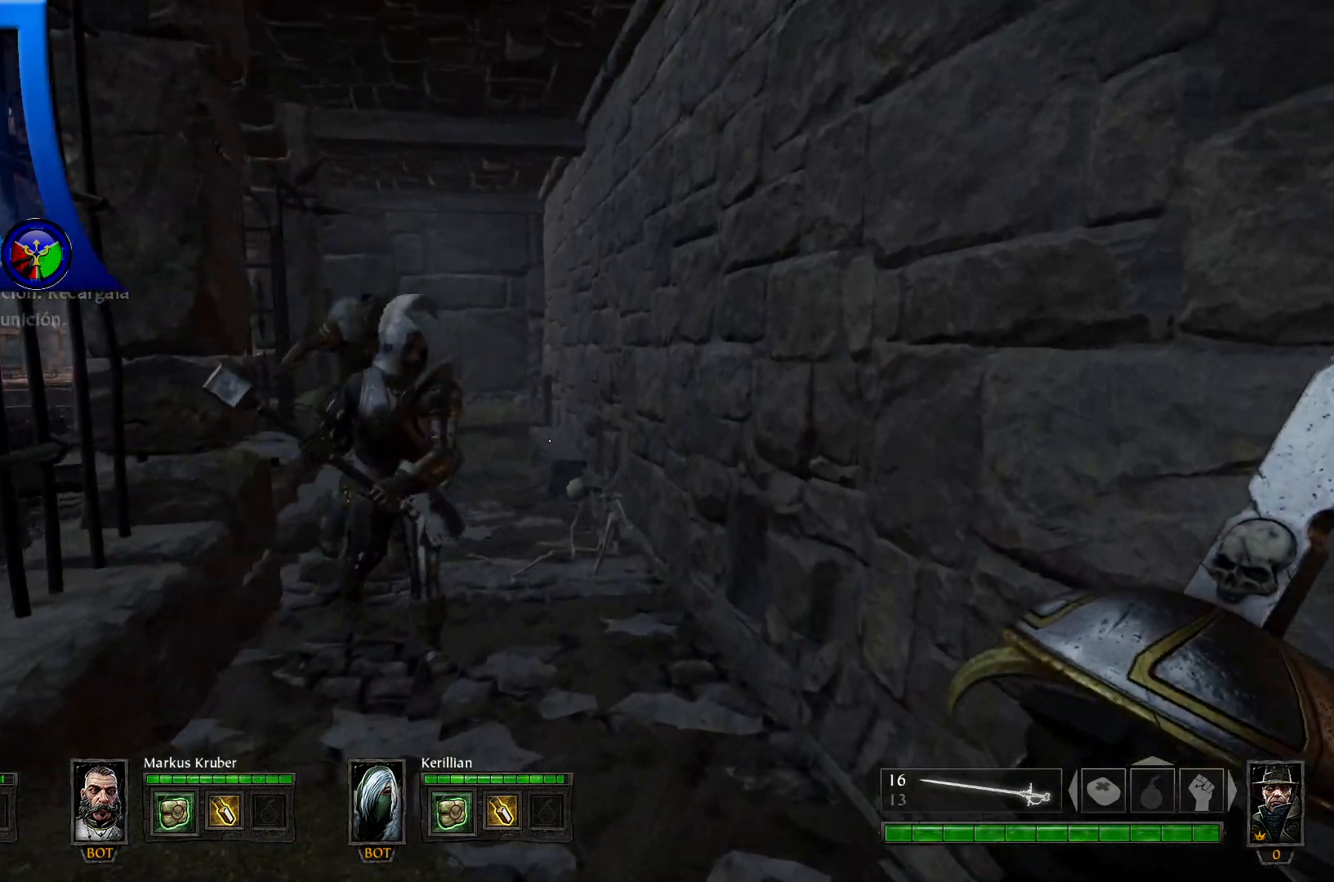
{"buttons": [], "left_stick": "up", "right_stick": "center", "events": [[50, "left_stick", "up"], [117, "right_stick", "down-left"], [300, "right_stick", "center"]]}
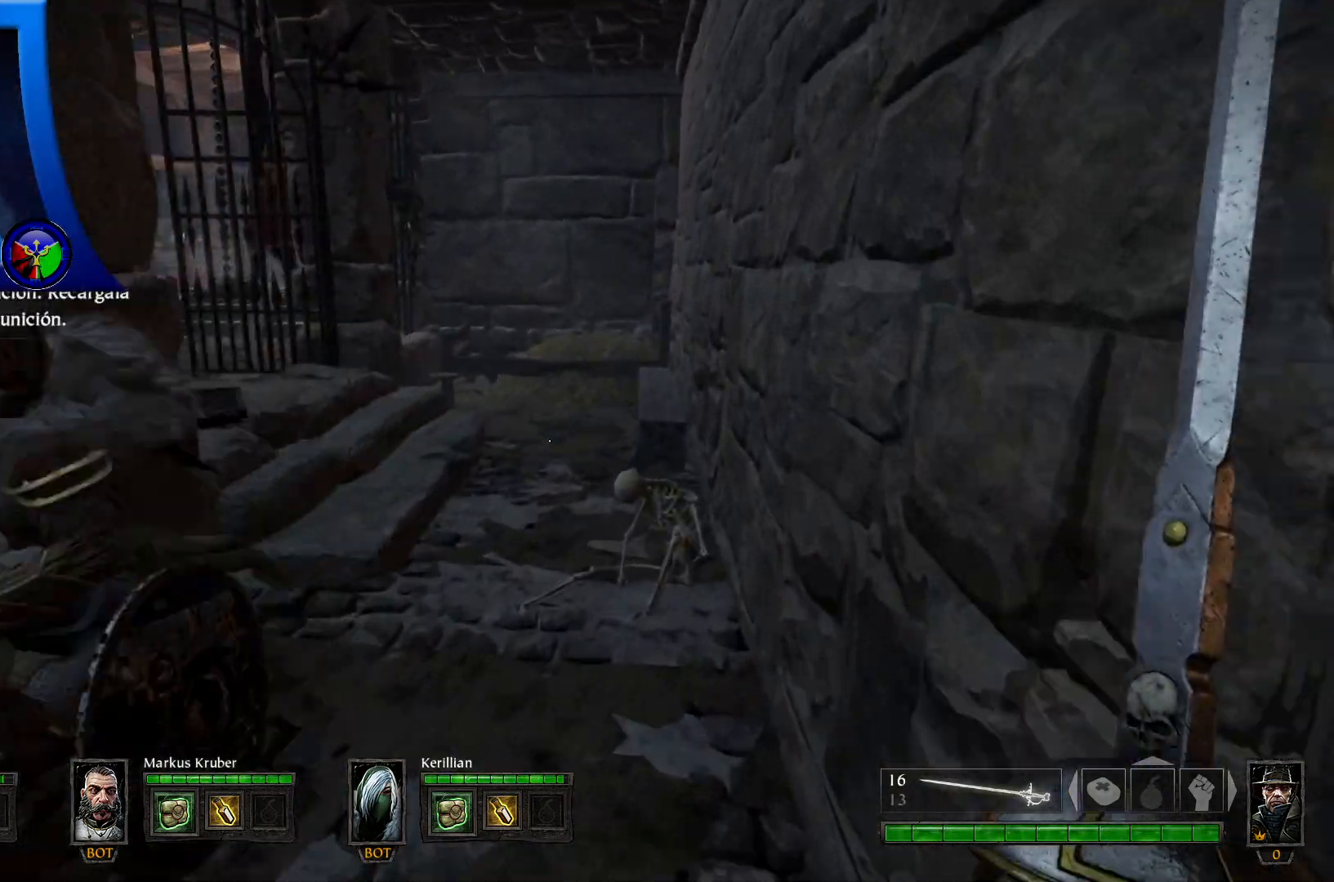
{"buttons": [], "left_stick": "up", "right_stick": "center", "events": []}
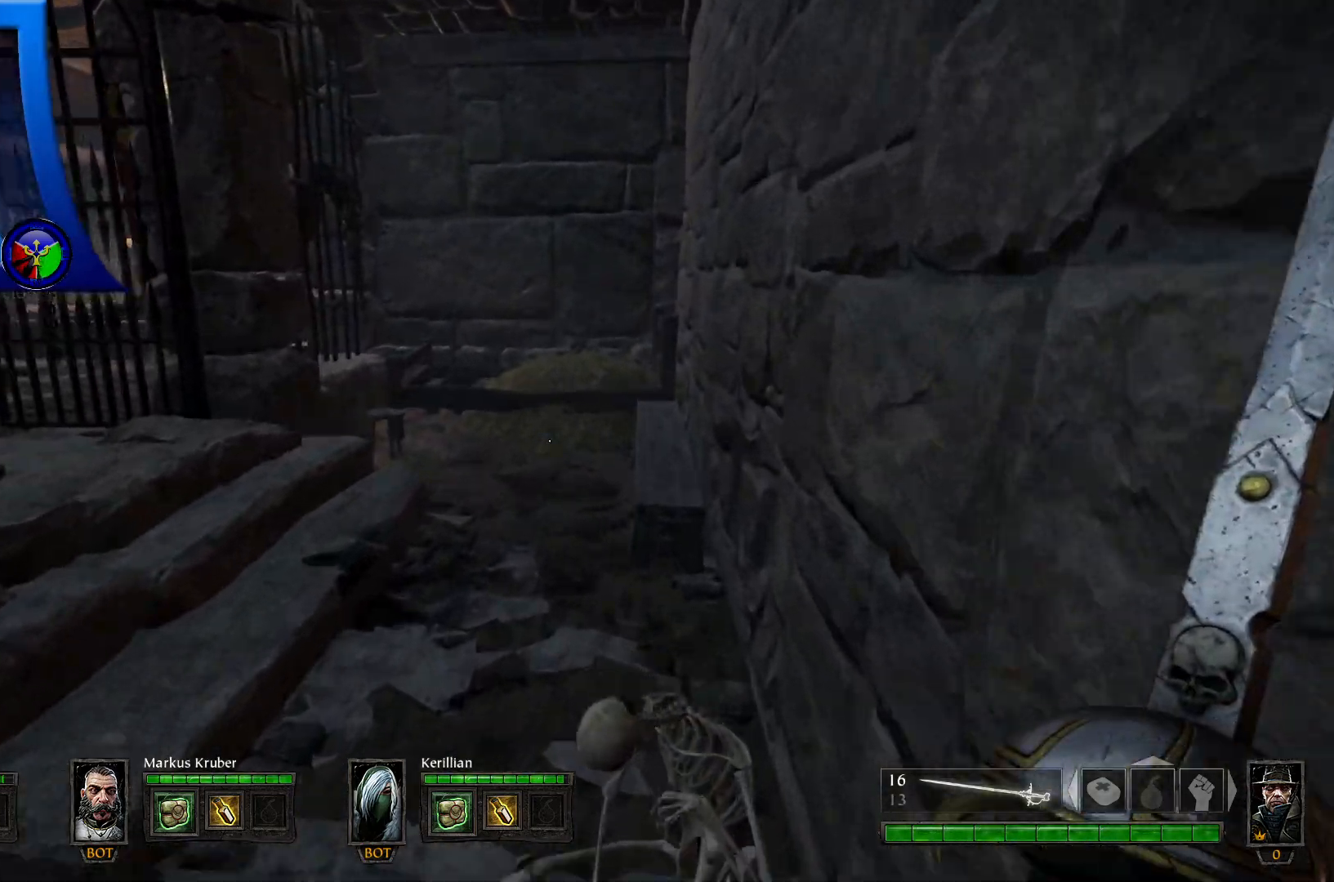
{"buttons": [], "left_stick": "up", "right_stick": "left", "events": [[17, "right_stick", "left"]]}
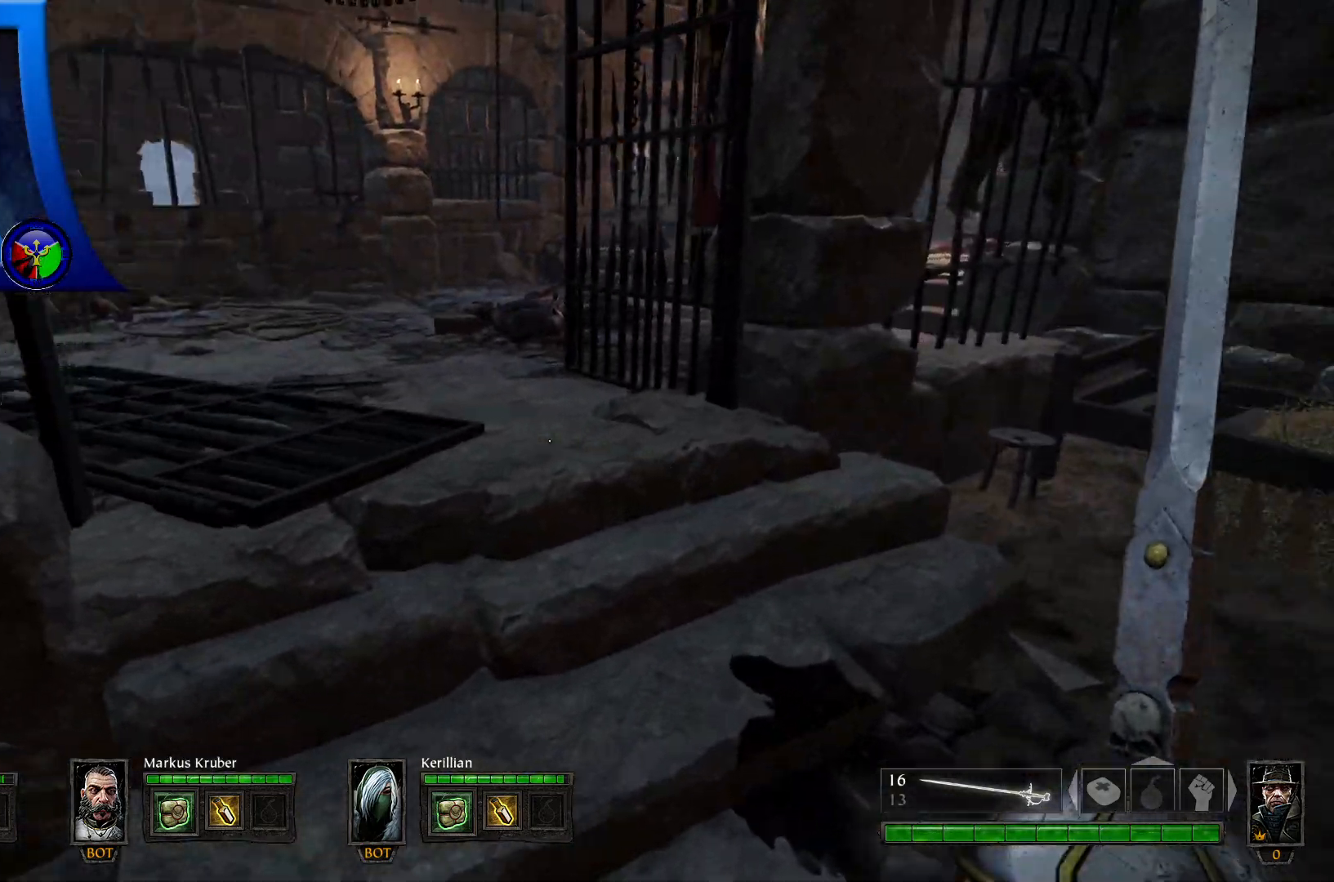
{"buttons": [], "left_stick": "up", "right_stick": "center", "events": [[233, "right_stick", "up-left"], [450, "right_stick", "center"]]}
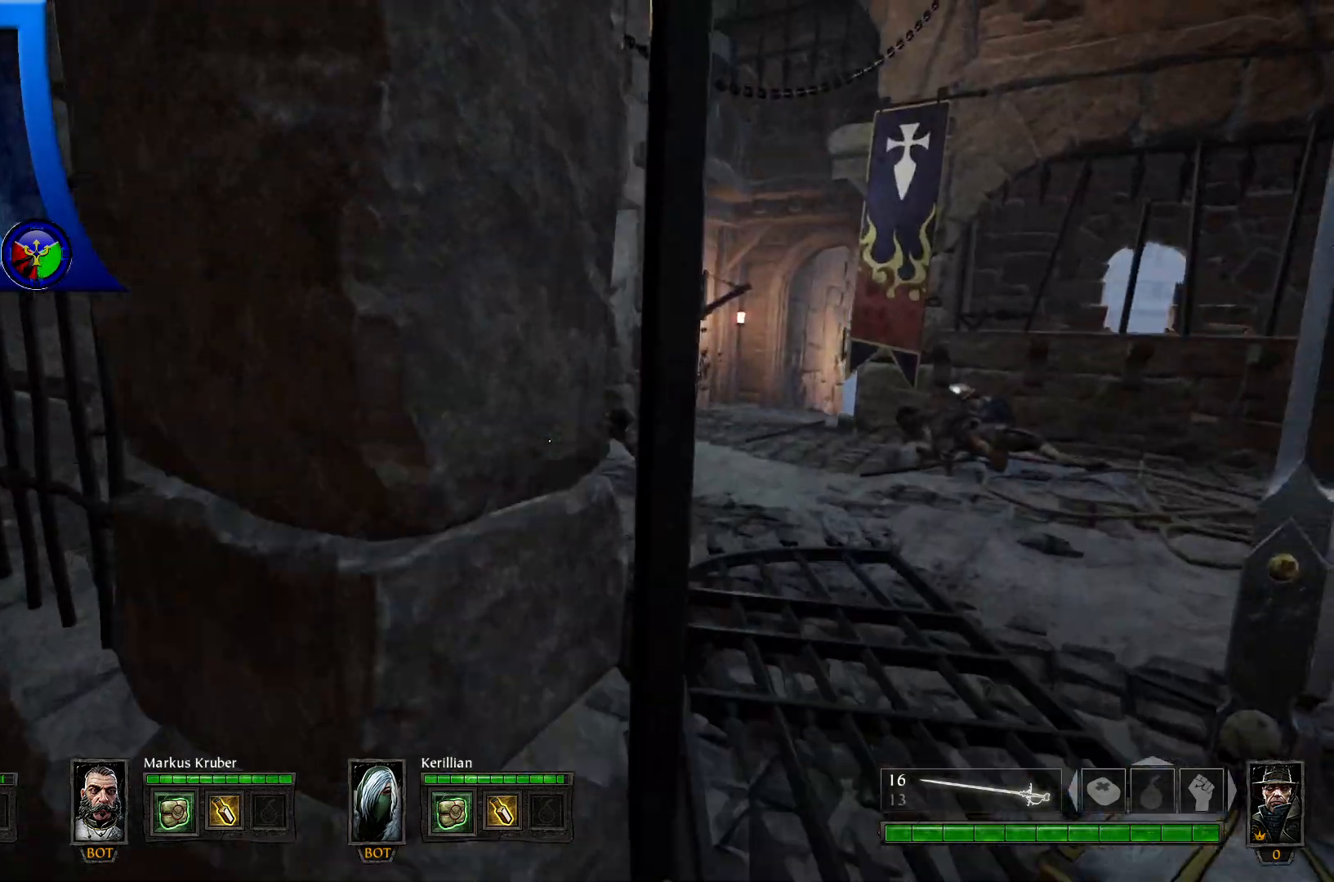
{"buttons": [], "left_stick": "up-right", "right_stick": "left", "events": [[67, "left_stick", "up-right"], [350, "right_stick", "left"]]}
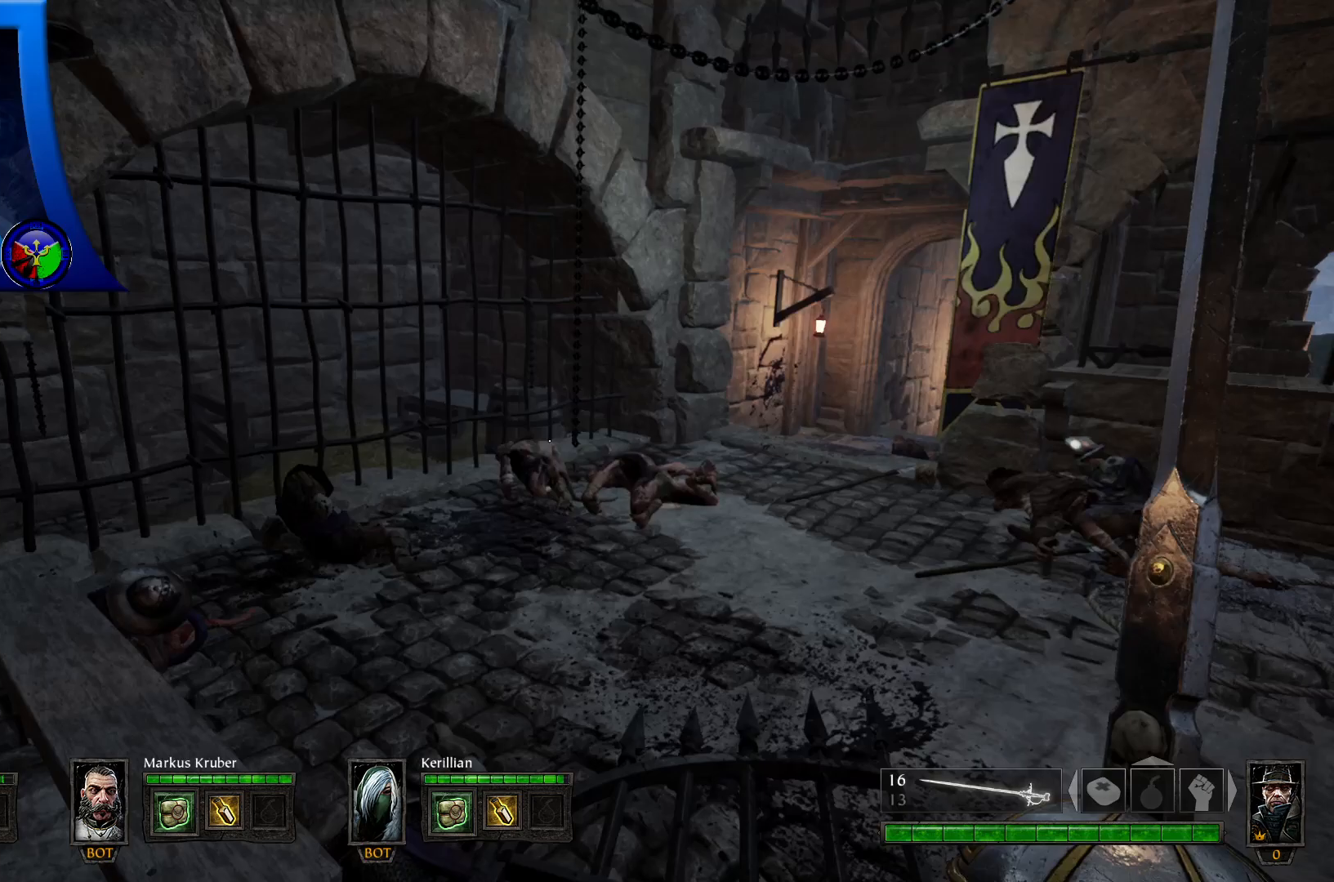
{"buttons": [], "left_stick": "up", "right_stick": "right", "events": [[150, "right_stick", "up-left"], [283, "right_stick", "right"], [300, "left_stick", "up"]]}
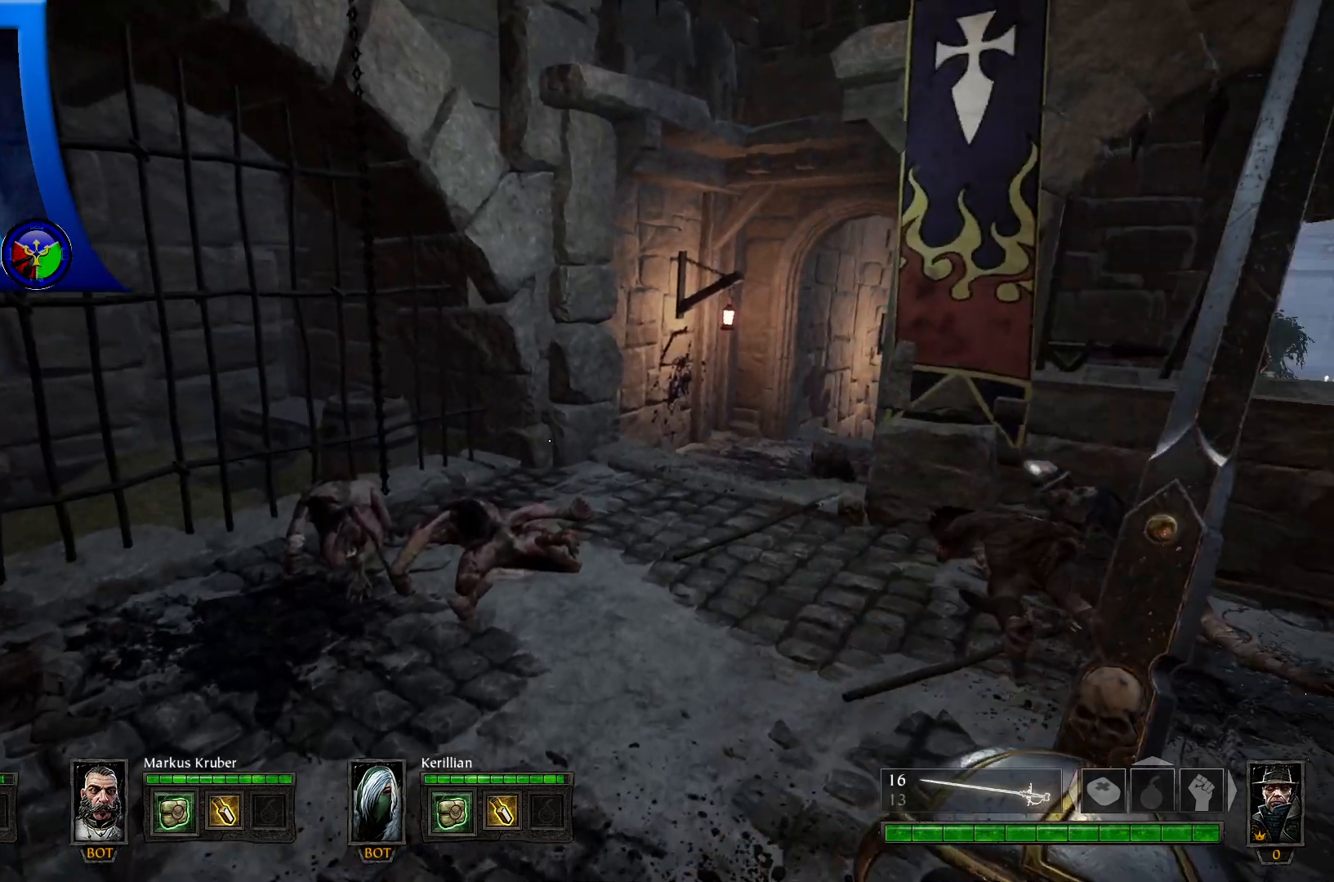
{"buttons": [], "left_stick": "center", "right_stick": "center", "events": [[33, "left_stick", "center"], [233, "right_stick", "center"], [383, "Y", "down"], [500, "Y", "up"]]}
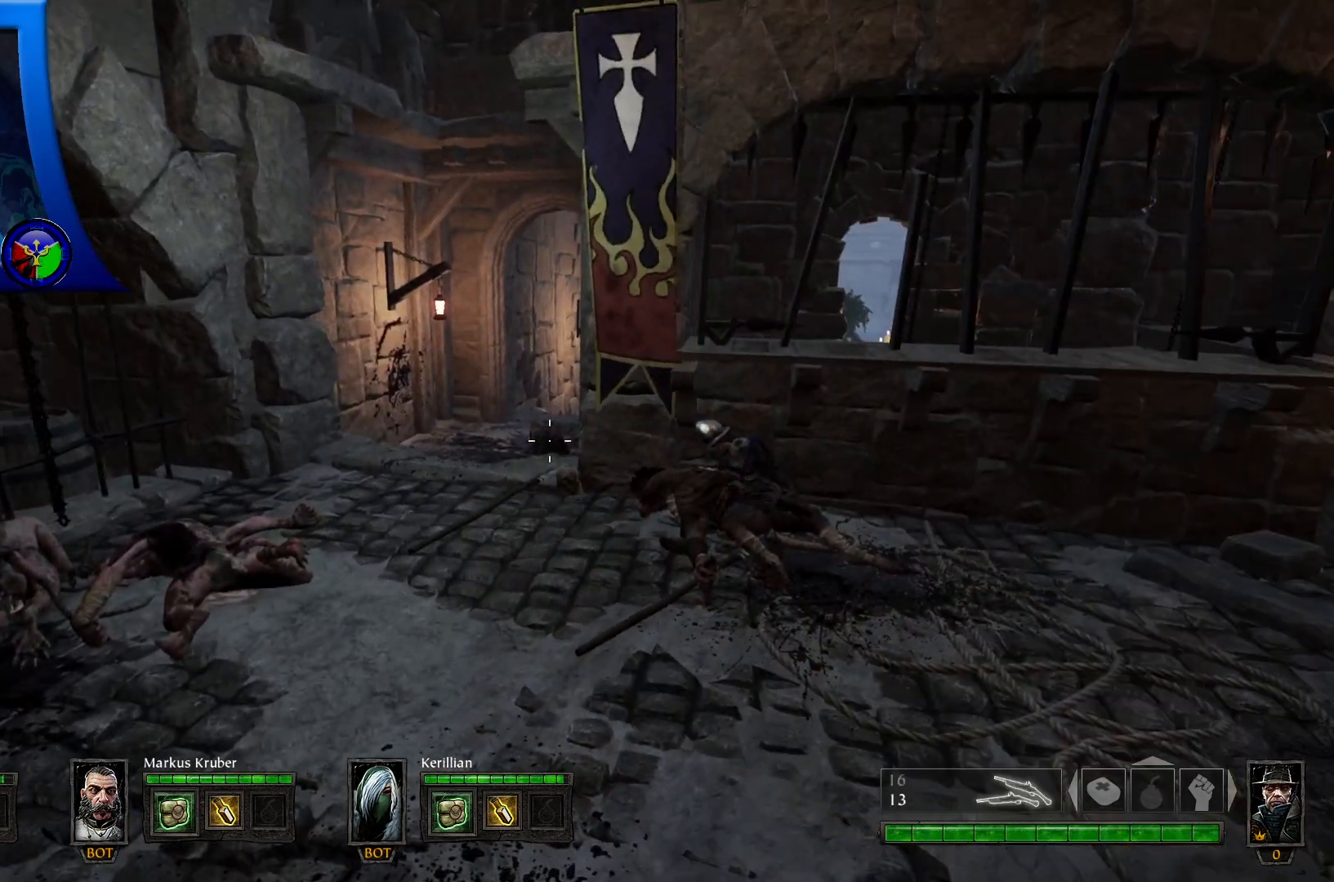
{"buttons": [], "left_stick": "center", "right_stick": "right", "events": [[450, "right_stick", "right"]]}
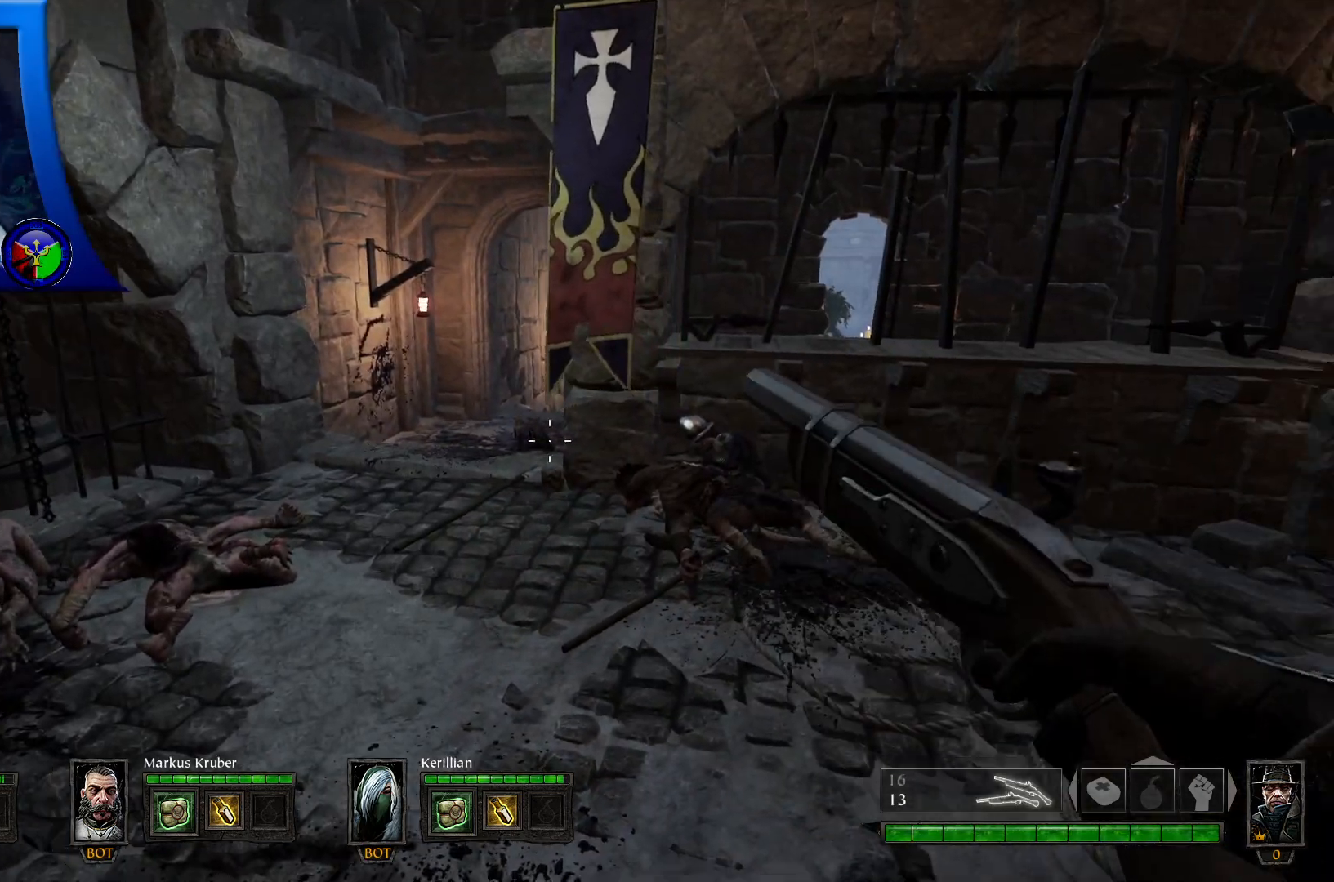
{"buttons": [], "left_stick": "center", "right_stick": "right", "events": []}
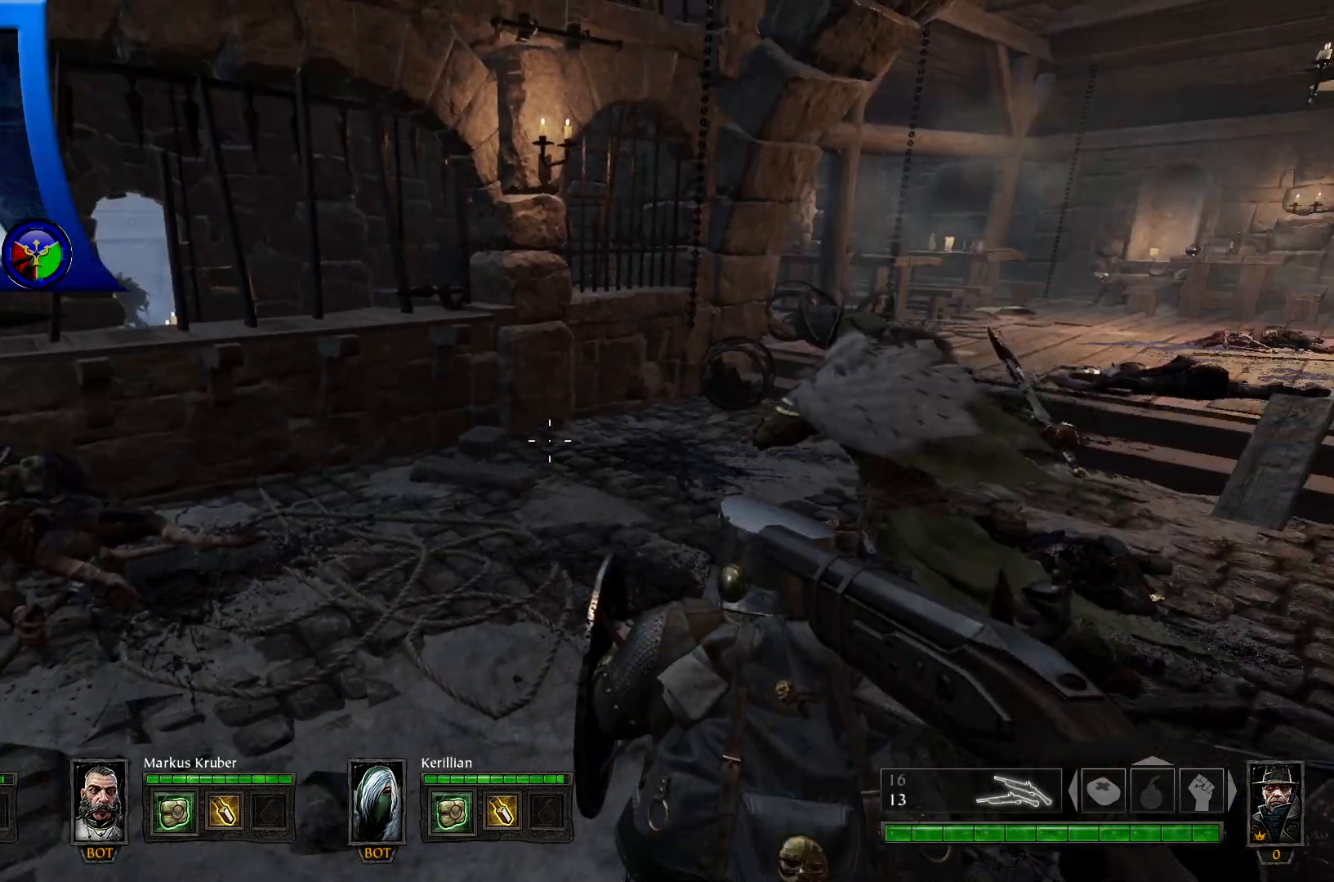
{"buttons": [], "left_stick": "center", "right_stick": "center", "events": [[83, "right_stick", "center"], [217, "Y", "down"], [383, "Y", "up"]]}
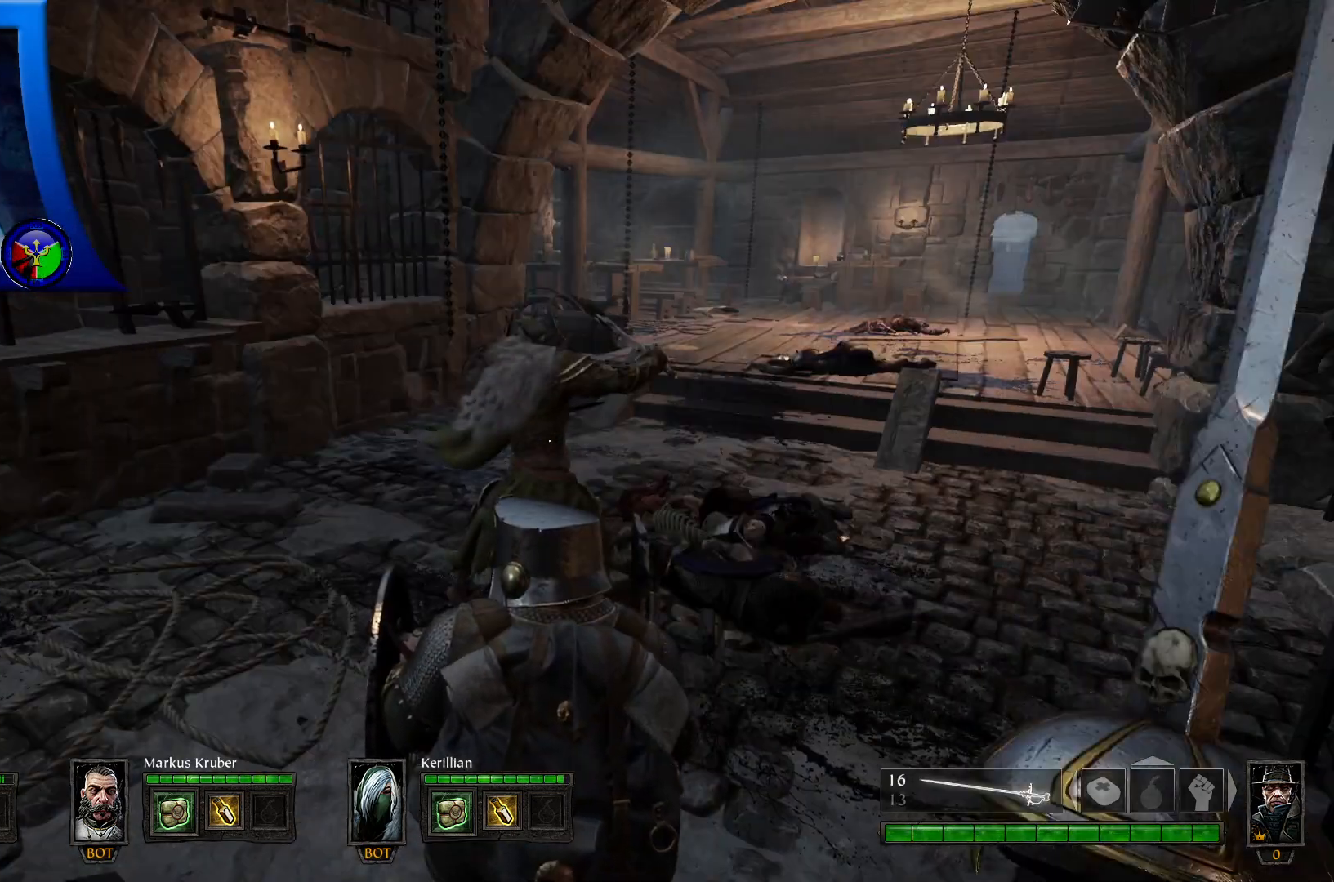
{"buttons": [], "left_stick": "up", "right_stick": "right", "events": [[300, "right_stick", "right"], [433, "left_stick", "up"]]}
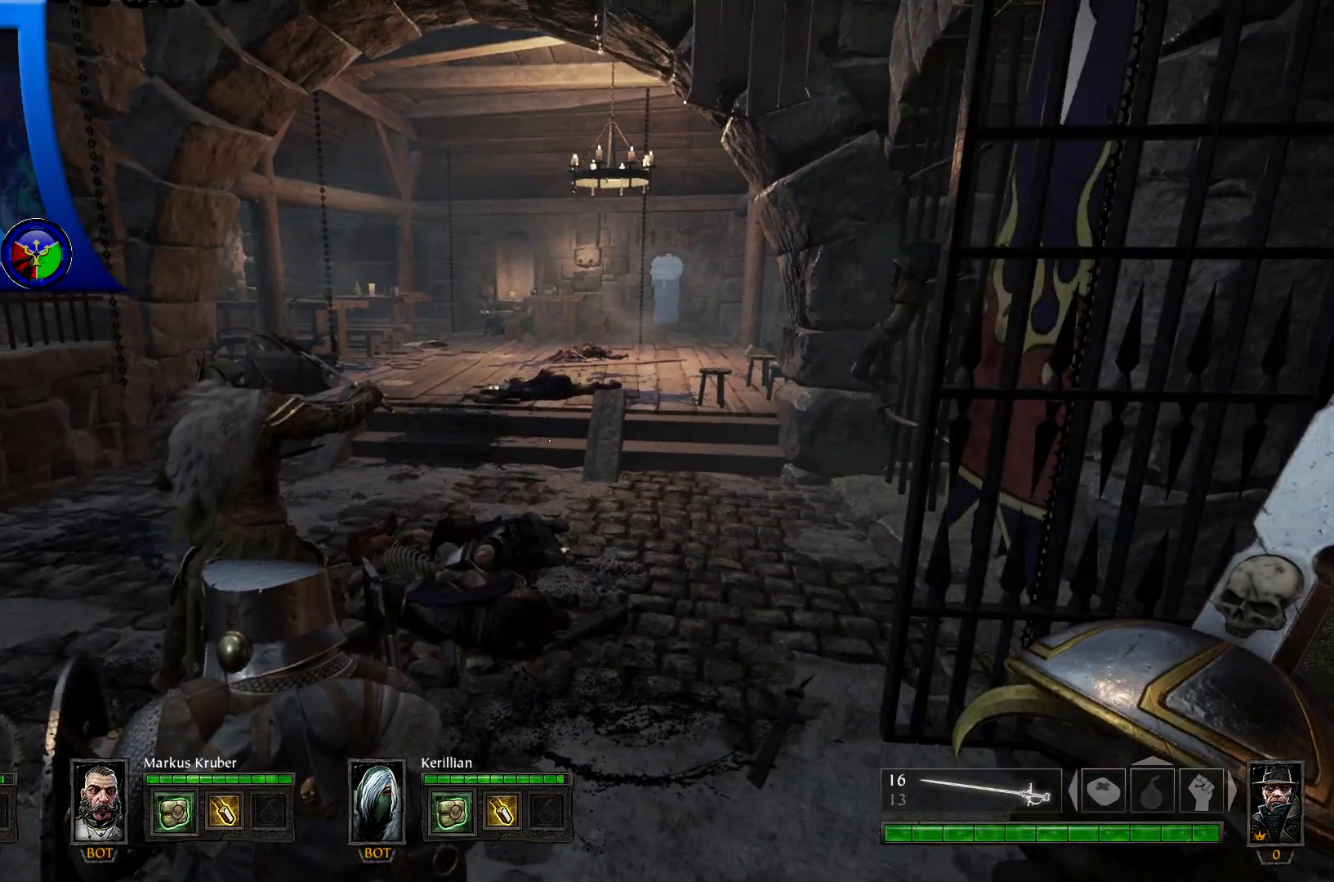
{"buttons": [], "left_stick": "up", "right_stick": "center", "events": [[33, "right_stick", "center"]]}
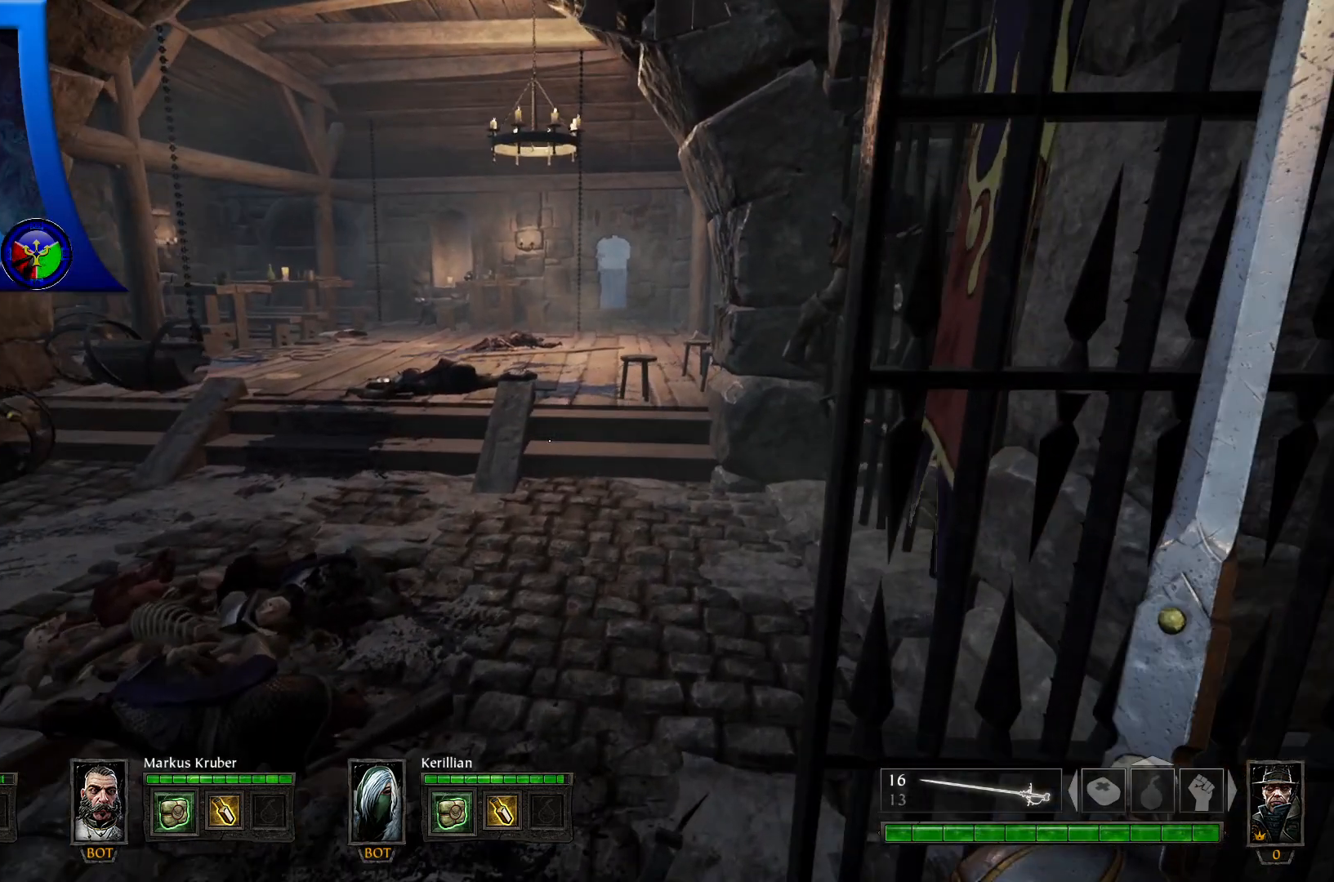
{"buttons": [], "left_stick": "up-left", "right_stick": "right", "events": [[200, "left_stick", "up-left"], [217, "right_stick", "right"]]}
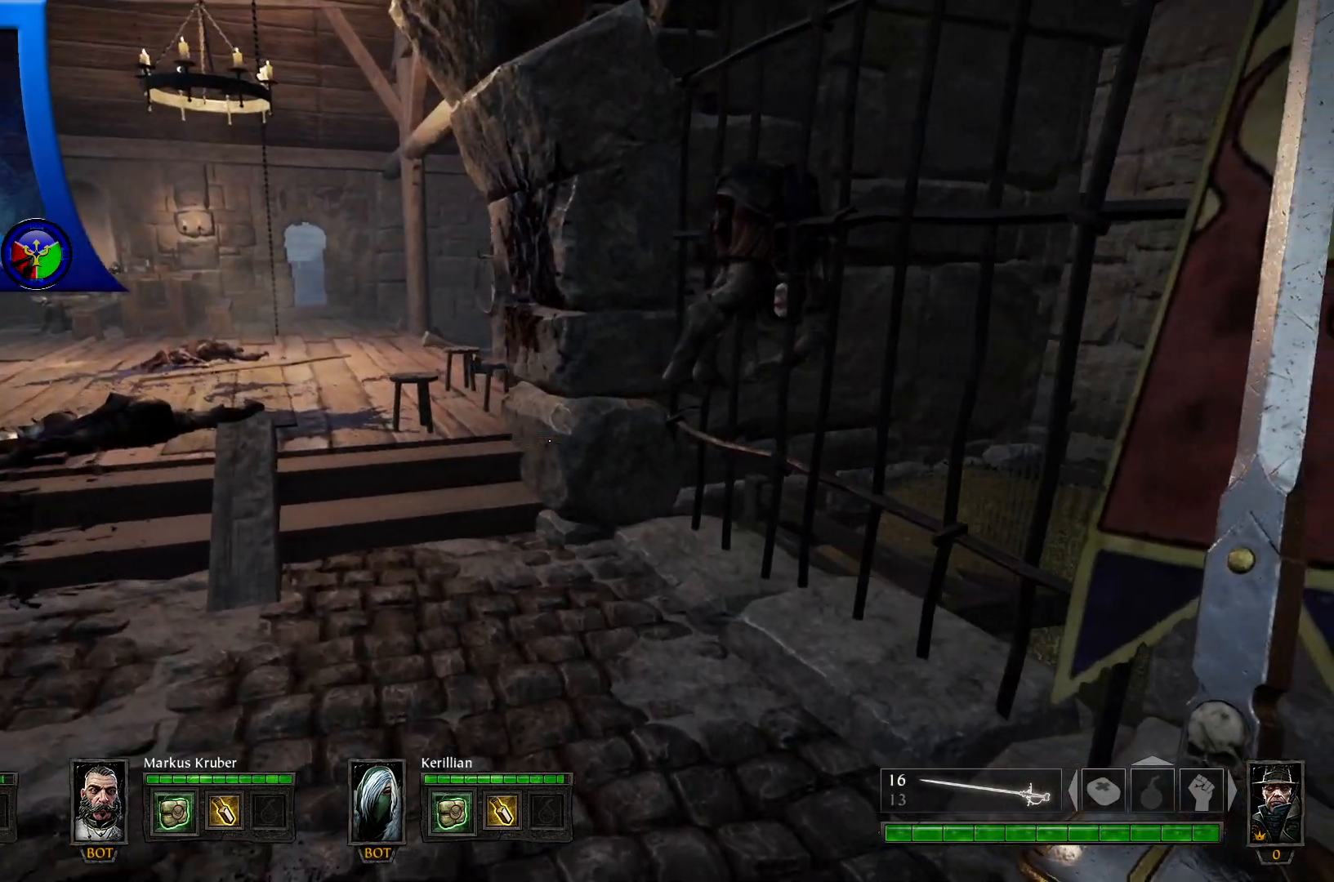
{"buttons": [], "left_stick": "up", "right_stick": "center", "events": [[150, "right_stick", "center"], [483, "left_stick", "up"]]}
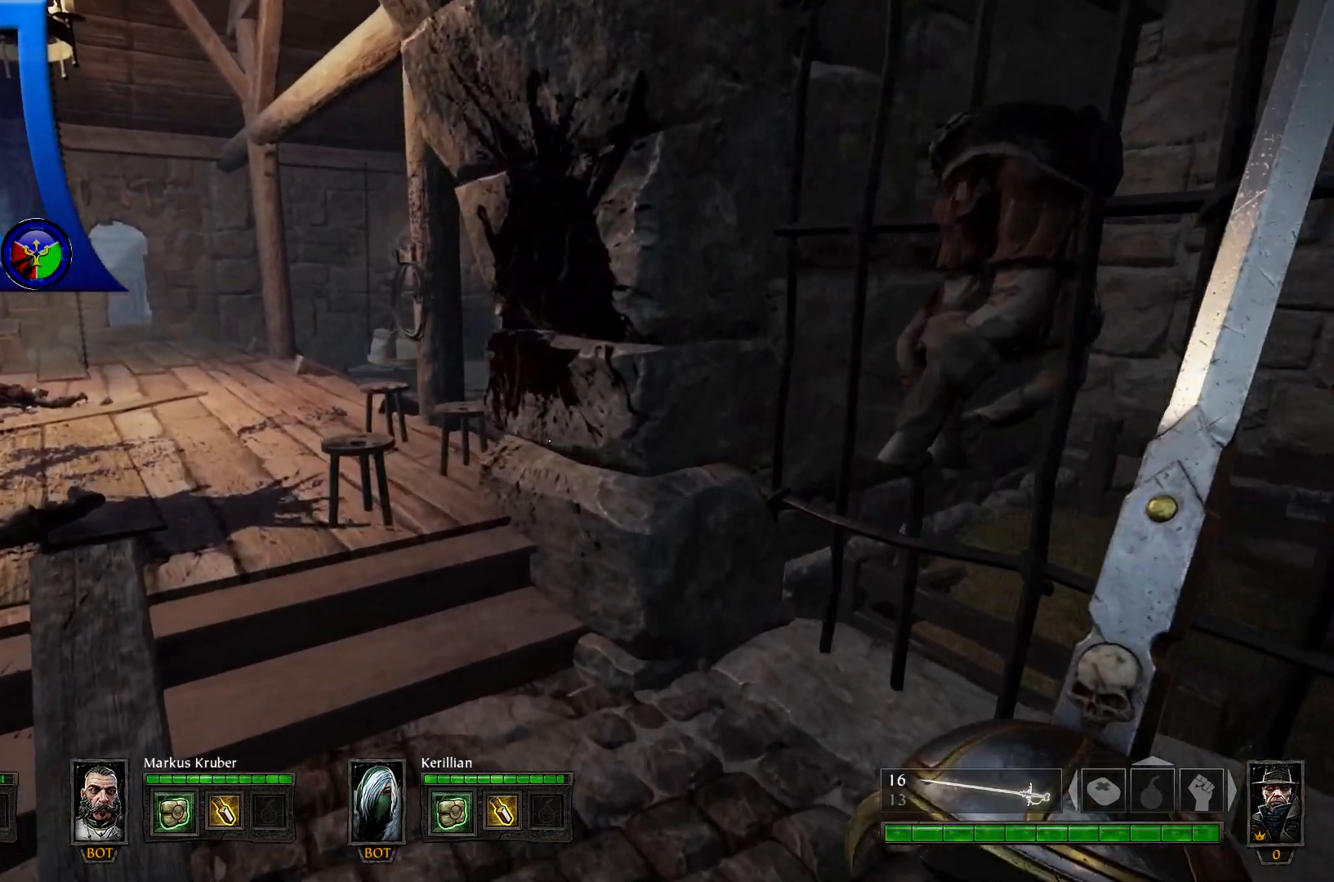
{"buttons": [], "left_stick": "up-left", "right_stick": "center", "events": [[300, "left_stick", "up-left"]]}
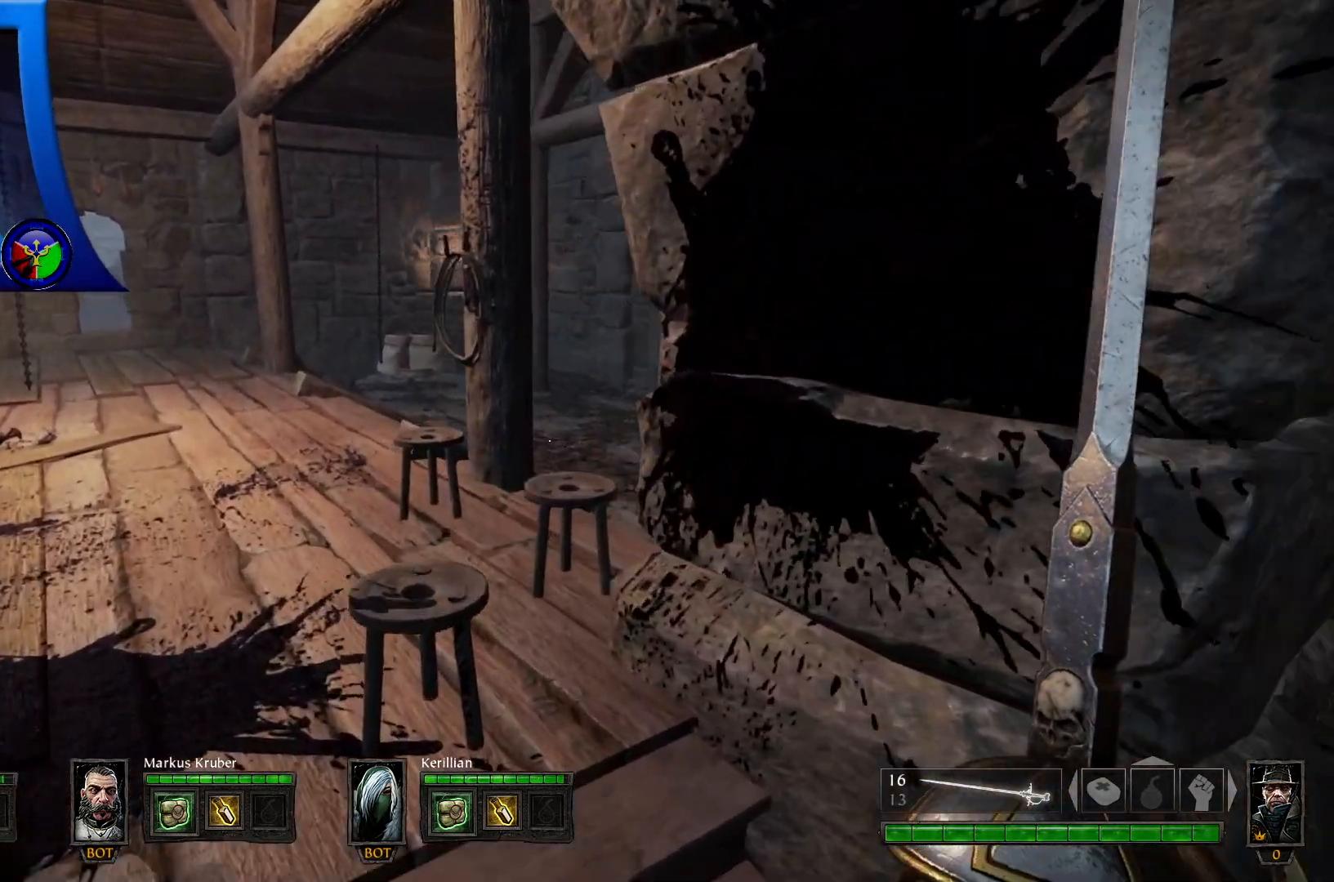
{"buttons": [], "left_stick": "up-left", "right_stick": "right", "events": [[367, "right_stick", "right"]]}
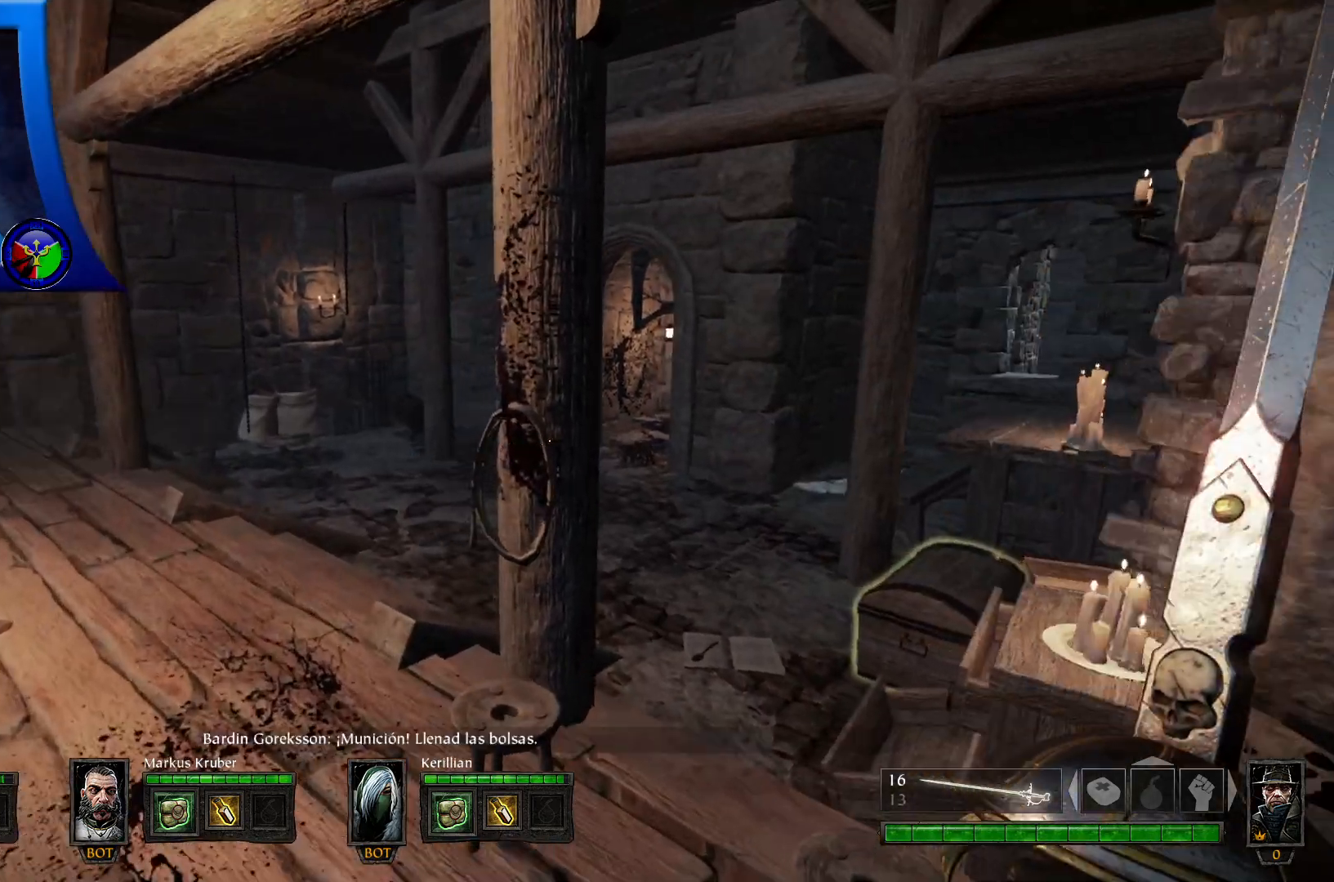
{"buttons": [], "left_stick": "center", "right_stick": "down", "events": [[183, "right_stick", "down-right"], [367, "left_stick", "center"], [483, "right_stick", "down"]]}
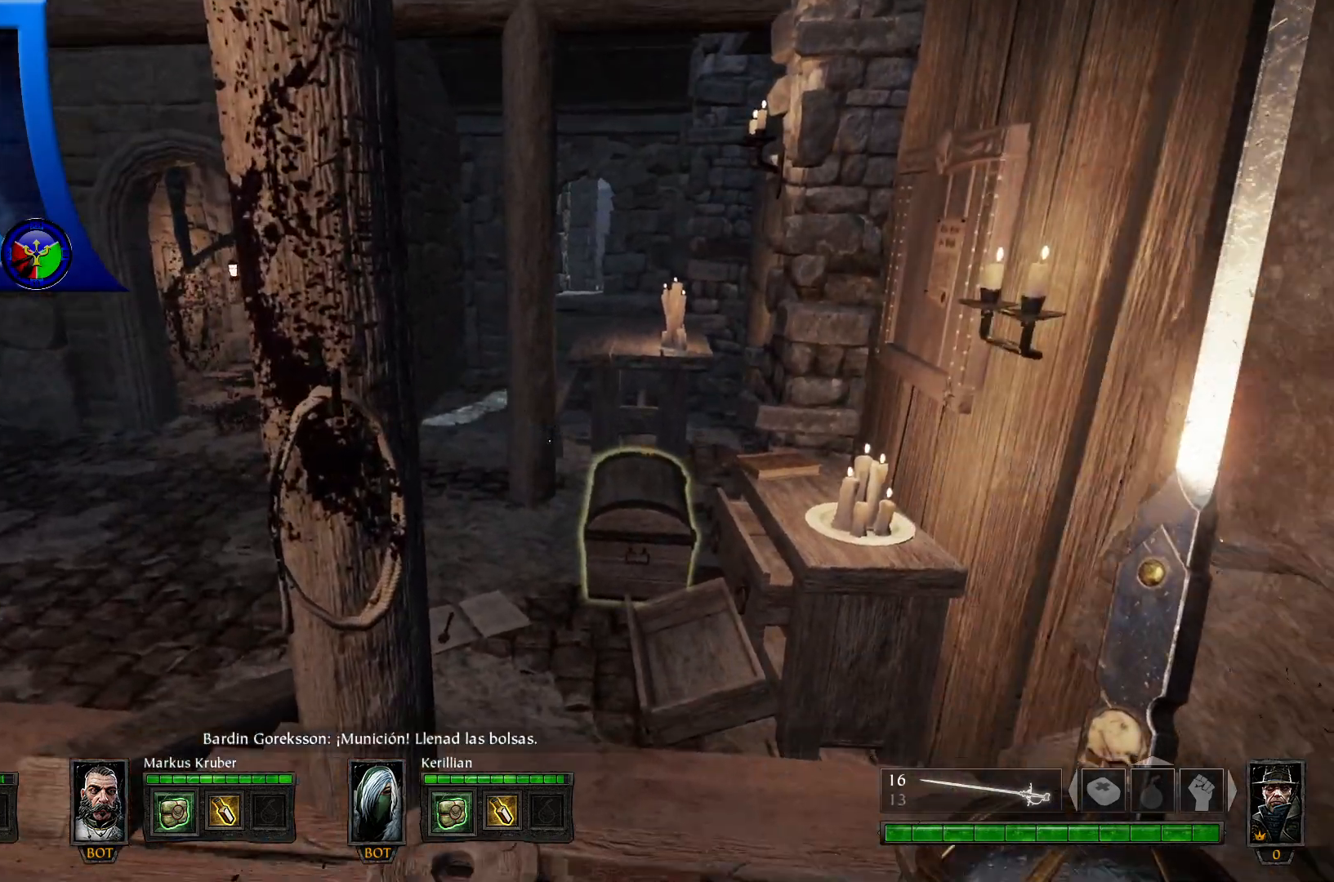
{"buttons": [], "left_stick": "up-left", "right_stick": "down-right", "events": [[17, "right_stick", "down-right"], [33, "right_stick", "center"], [67, "left_stick", "up-left"], [433, "right_stick", "down-right"]]}
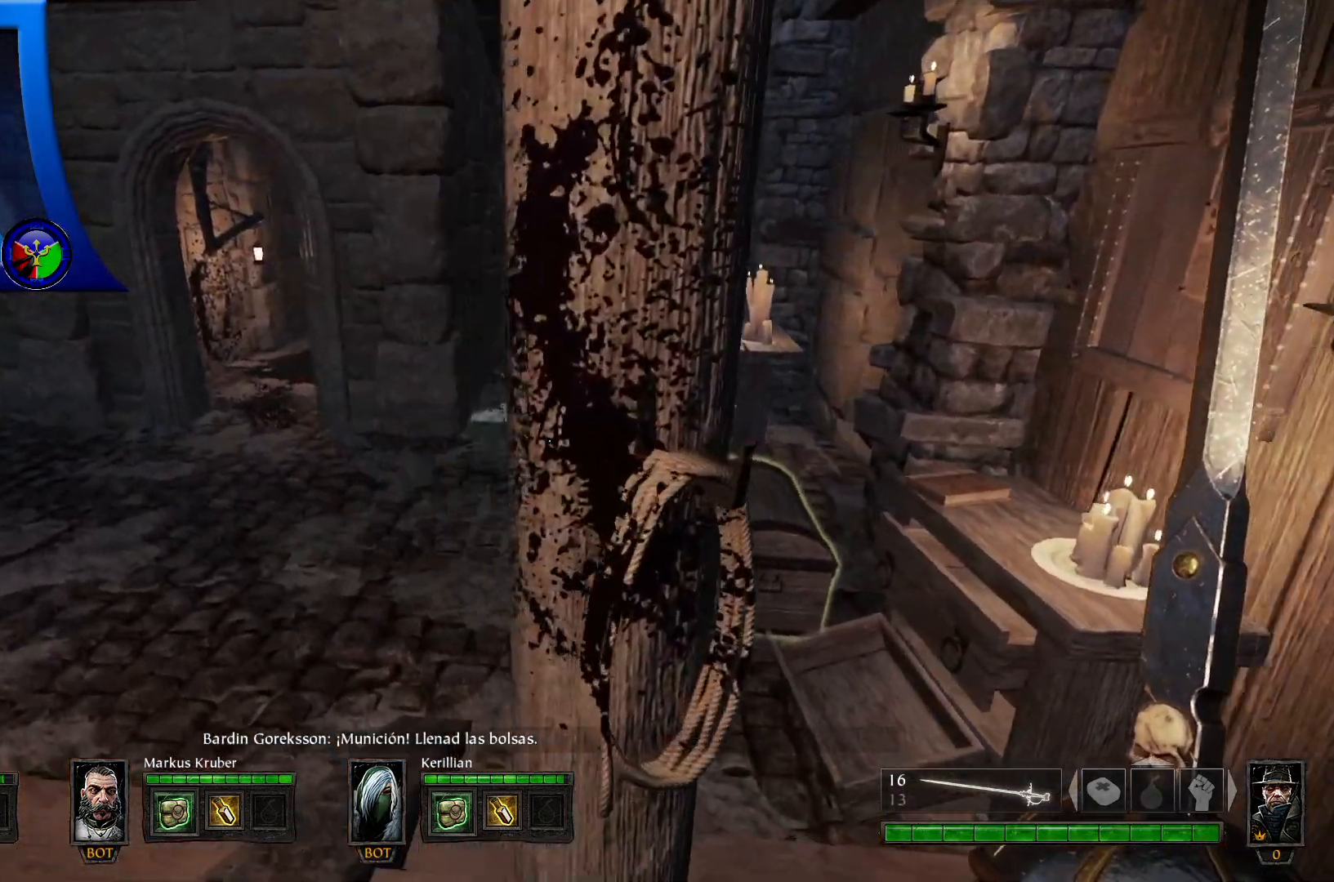
{"buttons": [], "left_stick": "up-left", "right_stick": "right", "events": [[467, "right_stick", "right"]]}
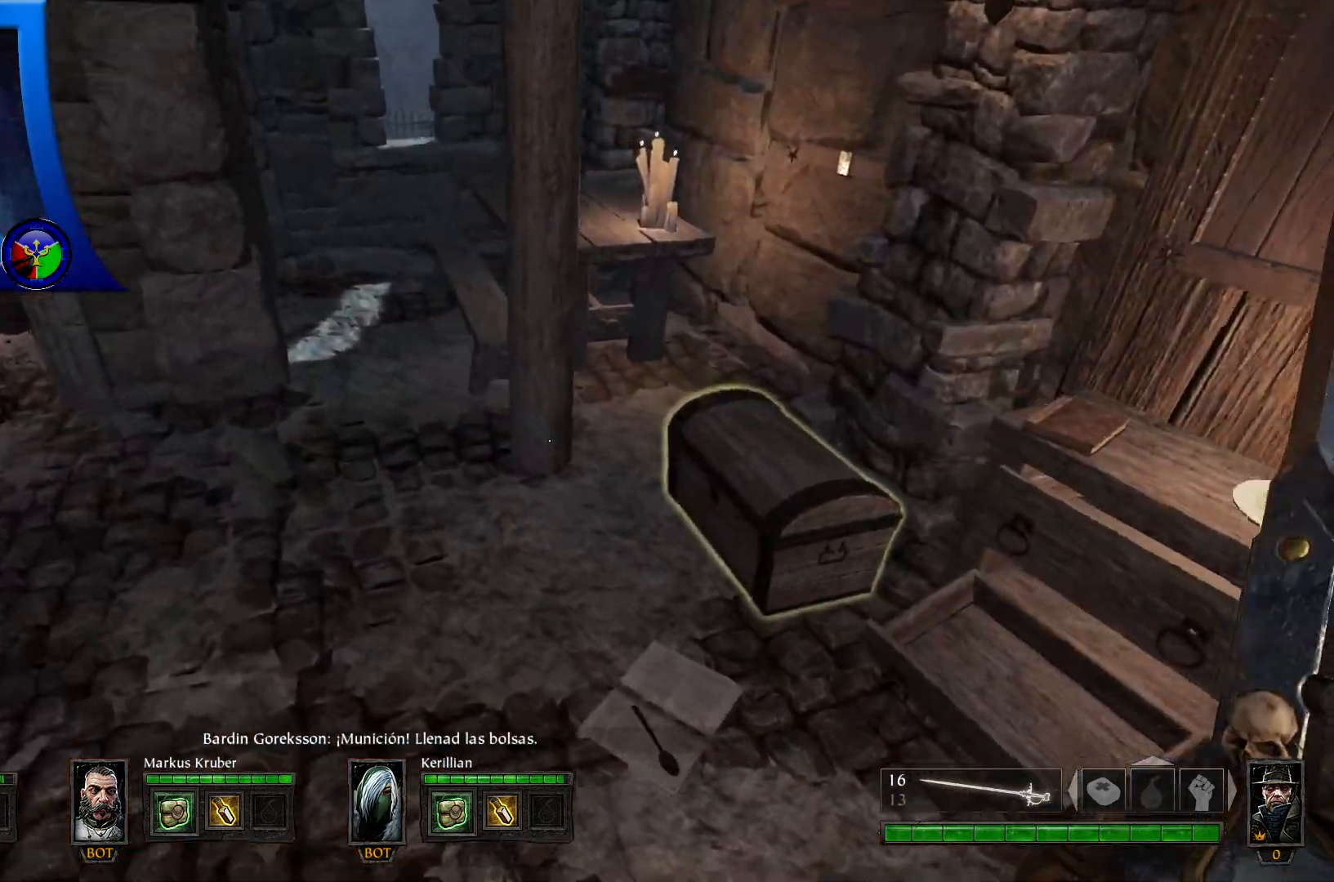
{"buttons": [], "left_stick": "center", "right_stick": "right", "events": [[483, "left_stick", "center"]]}
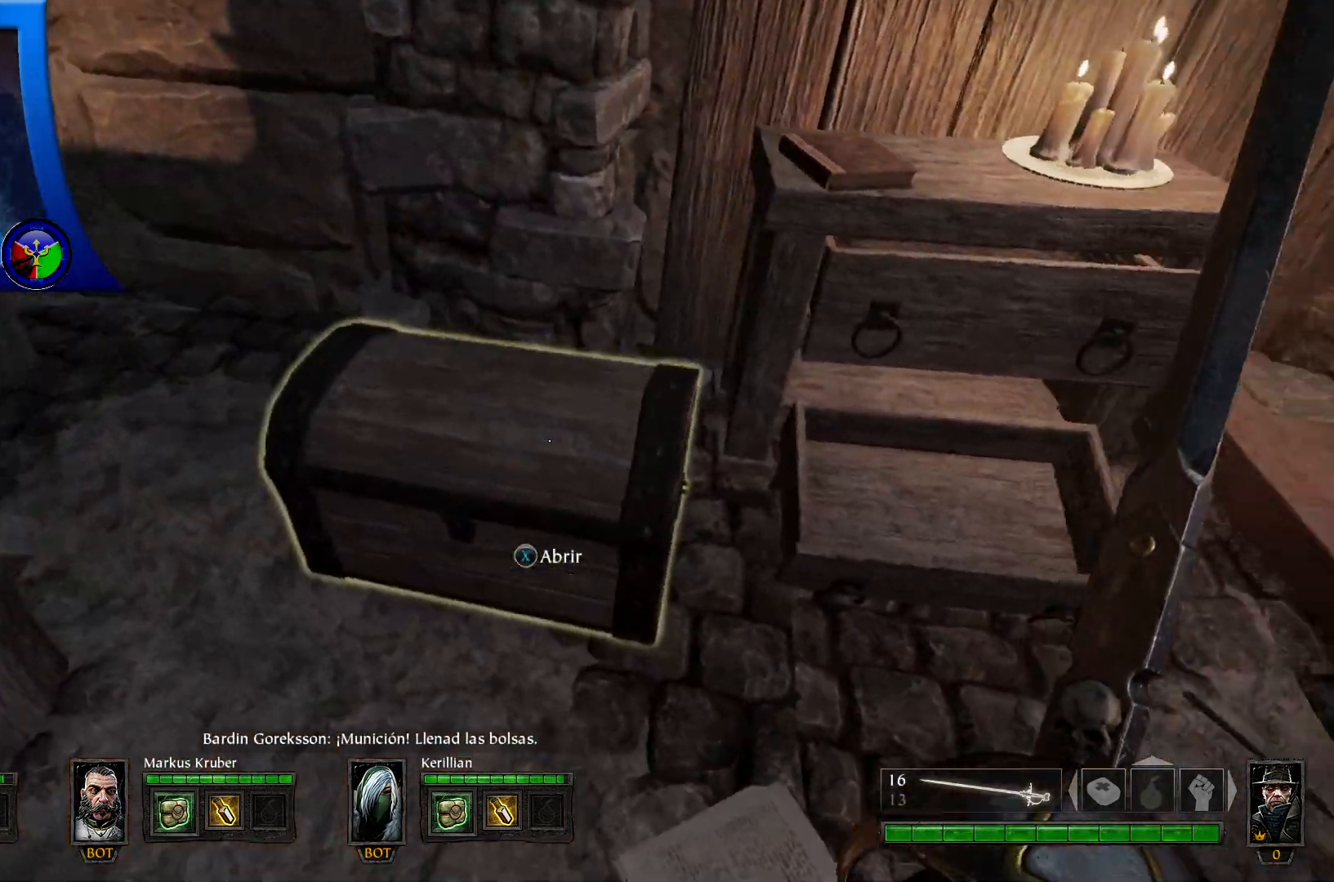
{"buttons": [], "left_stick": "center", "right_stick": "center", "events": [[67, "right_stick", "center"], [233, "X", "down"], [483, "X", "up"]]}
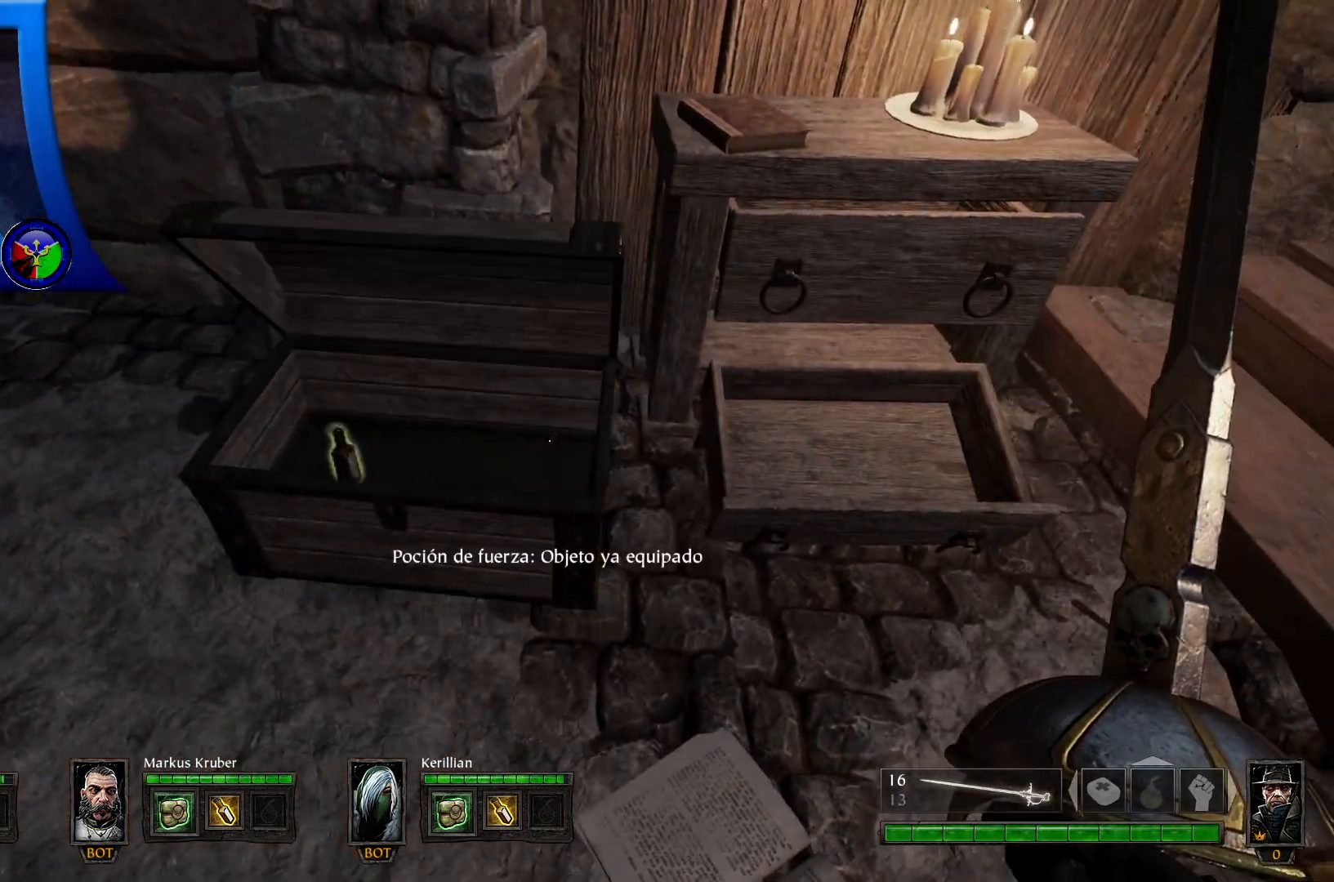
{"buttons": ["X"], "left_stick": "left", "right_stick": "center", "events": [[400, "left_stick", "left"], [417, "X", "down"]]}
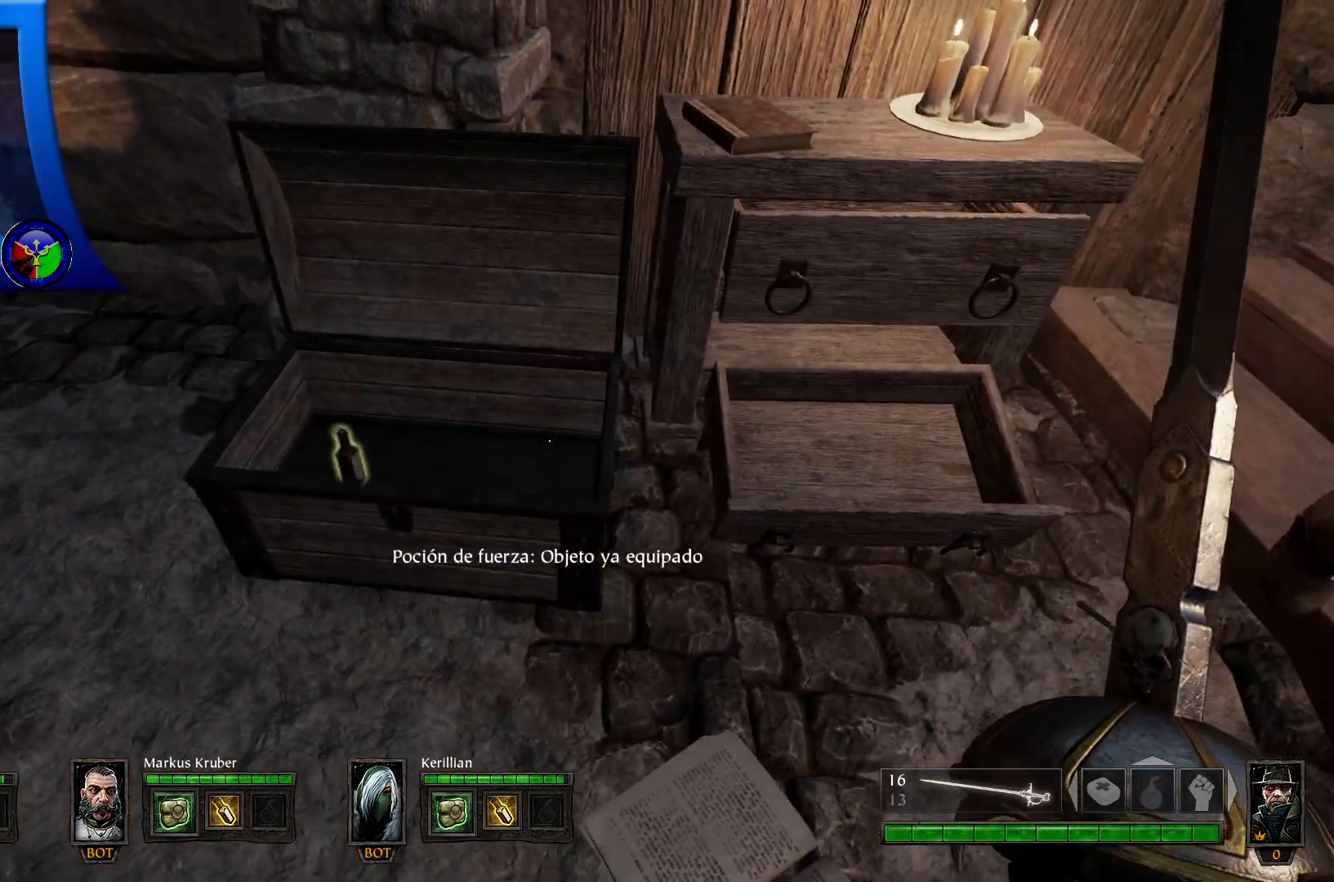
{"buttons": [], "left_stick": "left", "right_stick": "center", "events": [[67, "X", "up"], [100, "left_stick", "center"], [417, "left_stick", "left"]]}
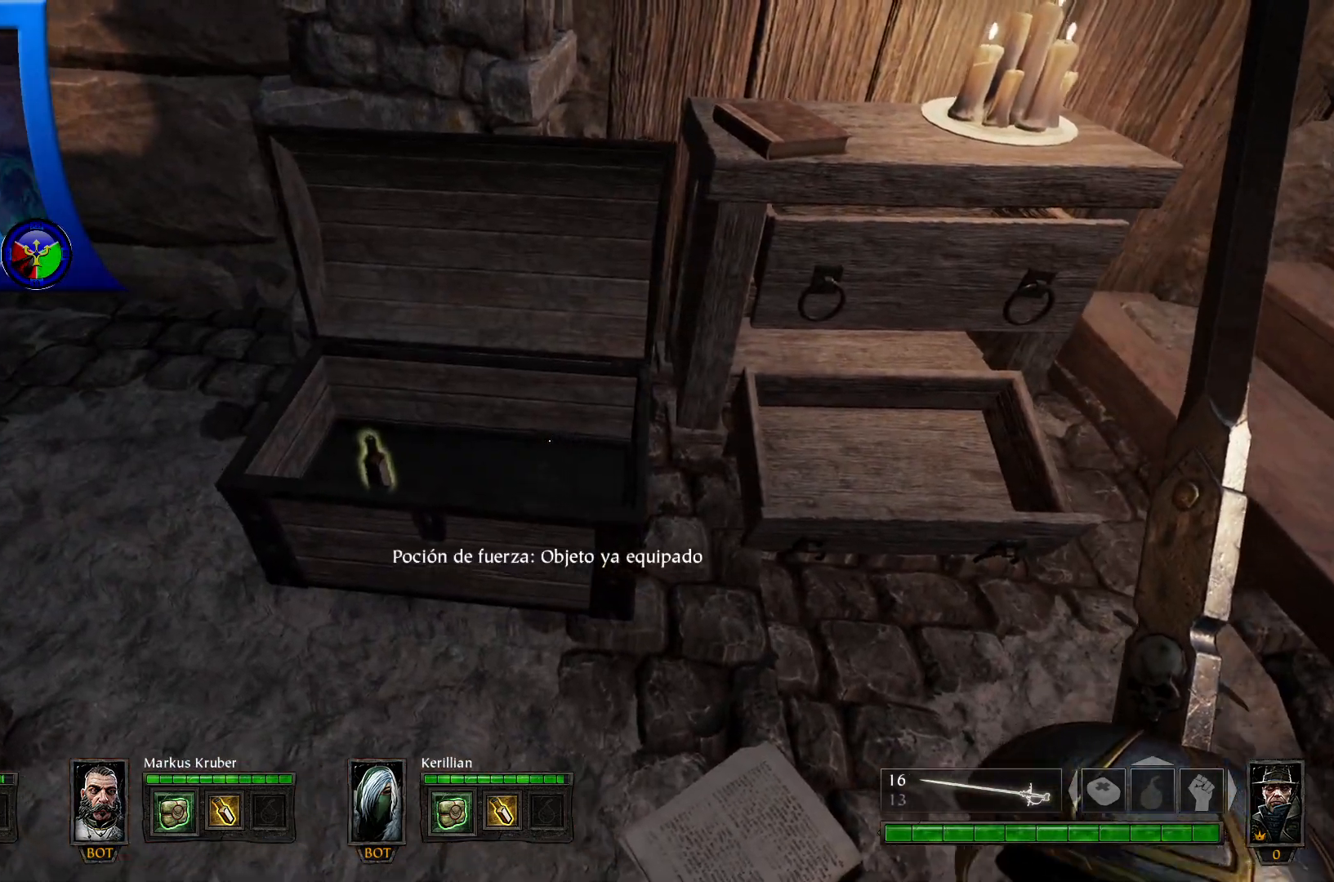
{"buttons": [], "left_stick": "right", "right_stick": "up-right", "events": [[133, "left_stick", "center"], [200, "right_stick", "right"], [367, "left_stick", "down-right"], [450, "left_stick", "right"], [483, "right_stick", "up-right"]]}
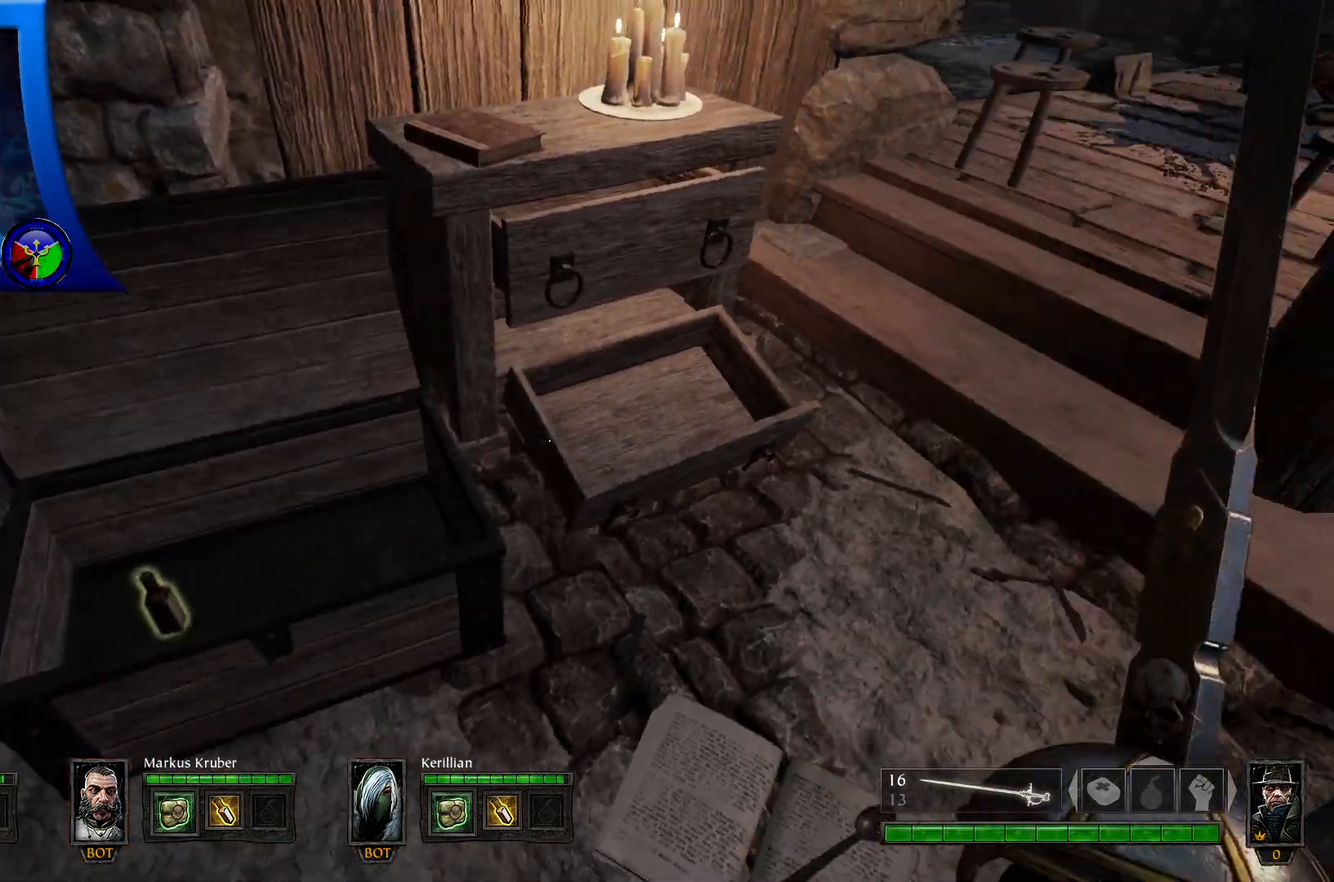
{"buttons": [], "left_stick": "up-right", "right_stick": "up", "events": [[450, "left_stick", "up-right"], [500, "right_stick", "up"]]}
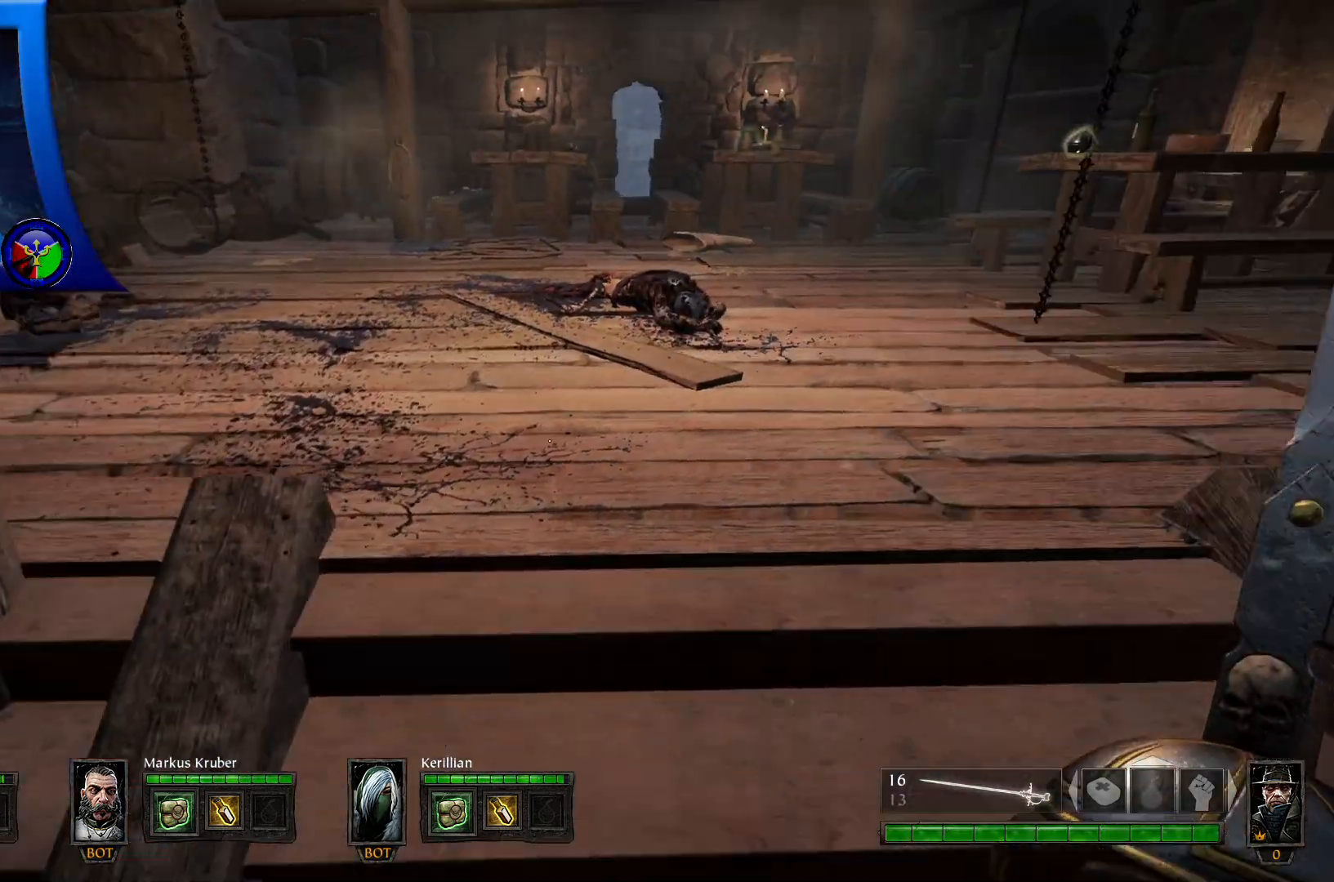
{"buttons": [], "left_stick": "up", "right_stick": "center", "events": [[217, "left_stick", "up"], [267, "right_stick", "center"]]}
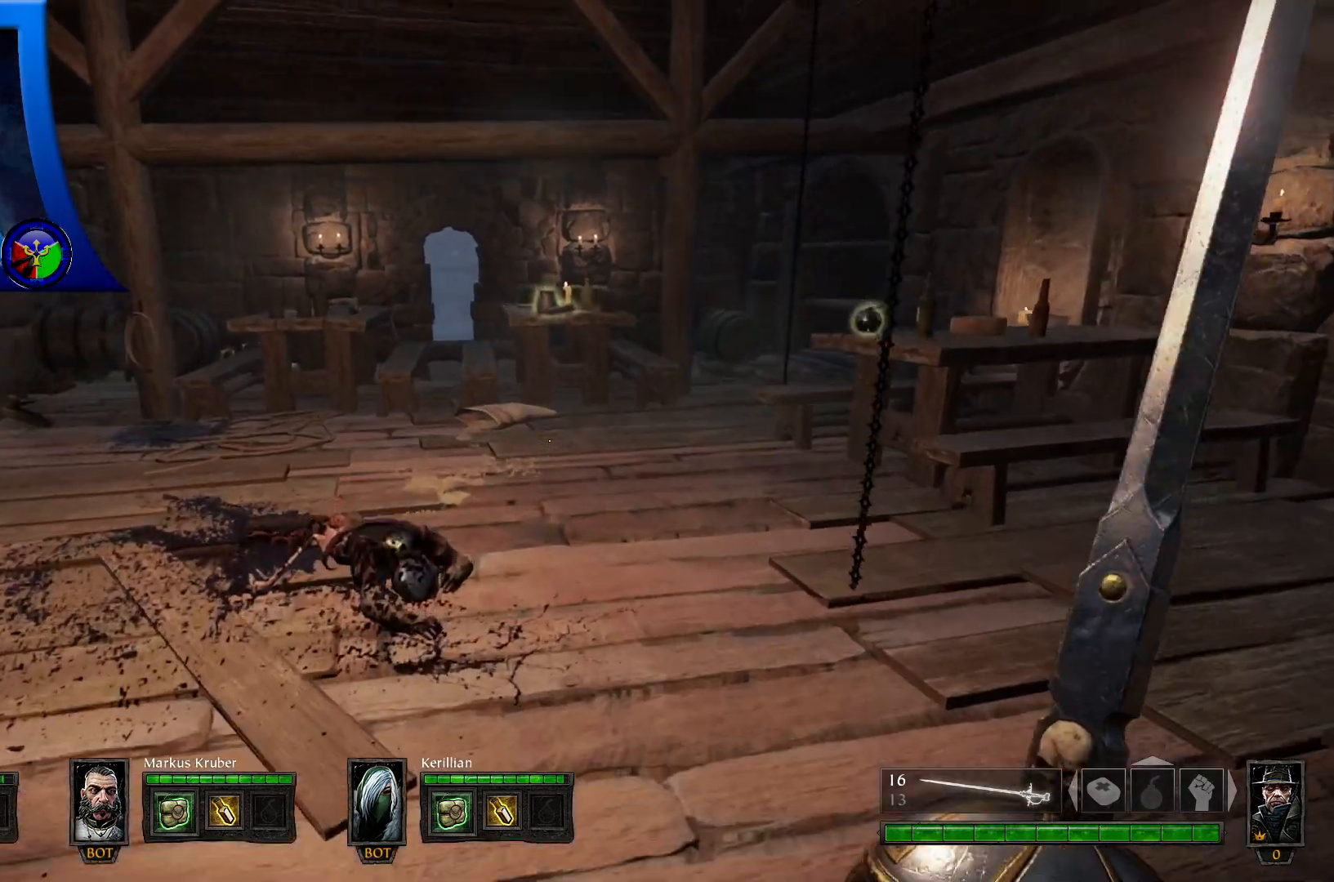
{"buttons": [], "left_stick": "up", "right_stick": "right", "events": [[400, "right_stick", "right"]]}
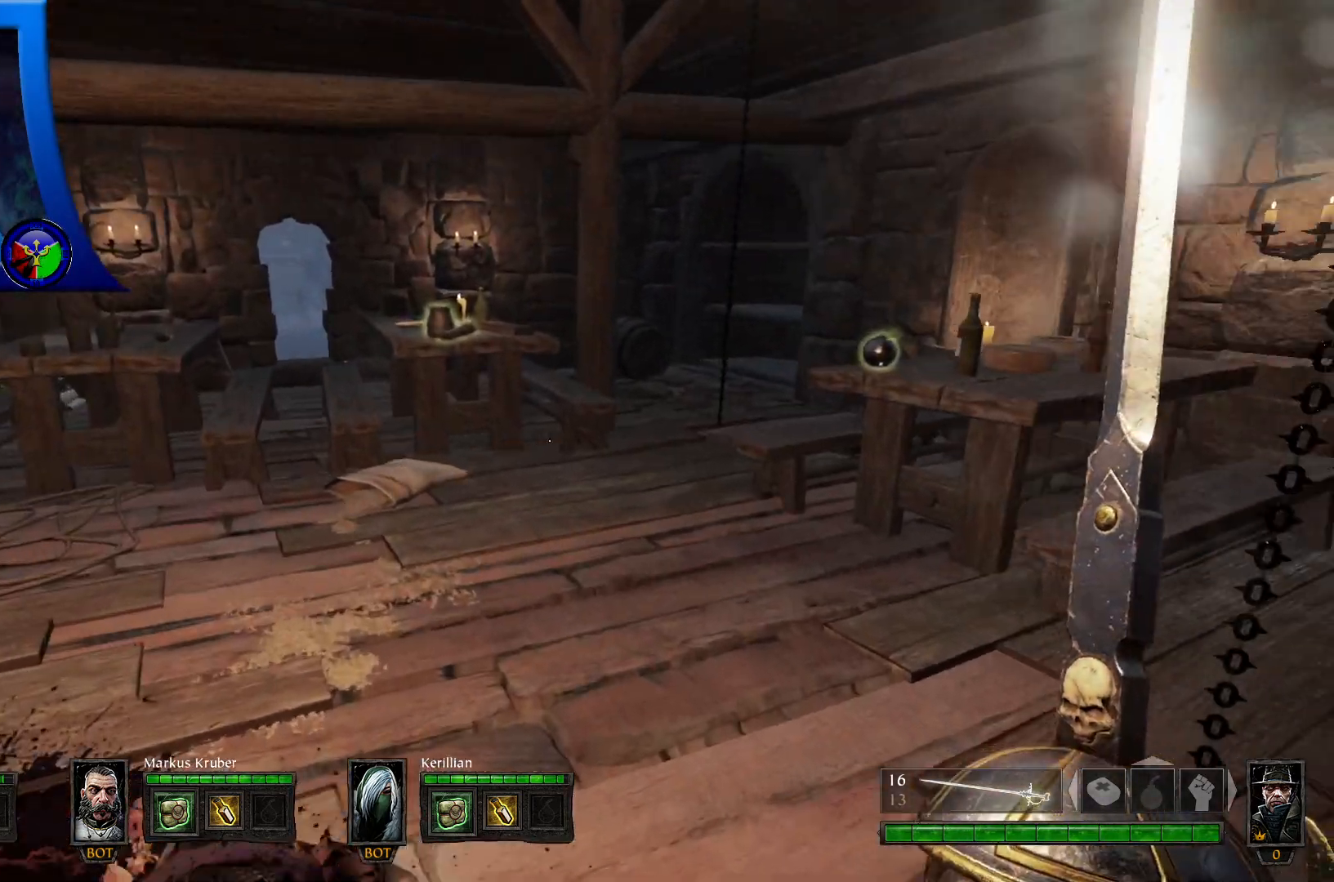
{"buttons": [], "left_stick": "up-left", "right_stick": "right", "events": [[50, "left_stick", "up-left"]]}